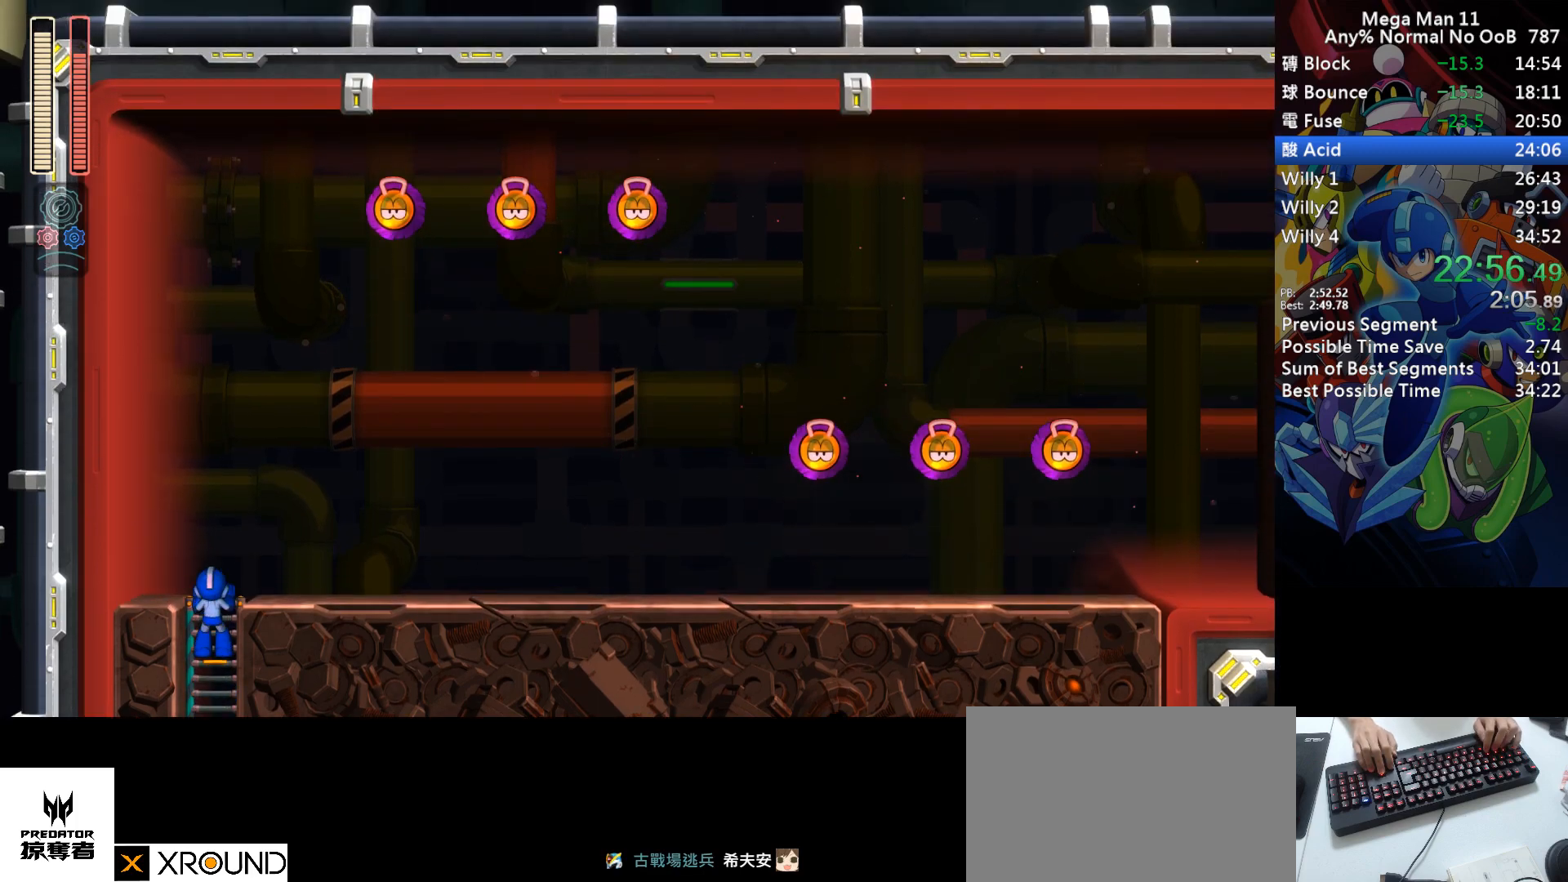
Gameplay with keyboard; each line is a JSON object with the keys held at the frame after it. "events" lists presses ("down") and releases ("up") of "1", "2", "3", "4", "a", "c", "d", "down", "e", "f", "left", "num1", "num2", "num3", "num4", "num5", "num6", "num7", "num8", "num9", "q", "r", "return", "right", "s", "space", "up", "w" and "z" between this image and that frame as [ms after this image, input, new state], when the widget could be followed in between. No other keys are recorded. Mouse input is not recorded.
{"keys": ["d", "right"], "events": [[150, "up", "up"], [233, "d", "down"]]}
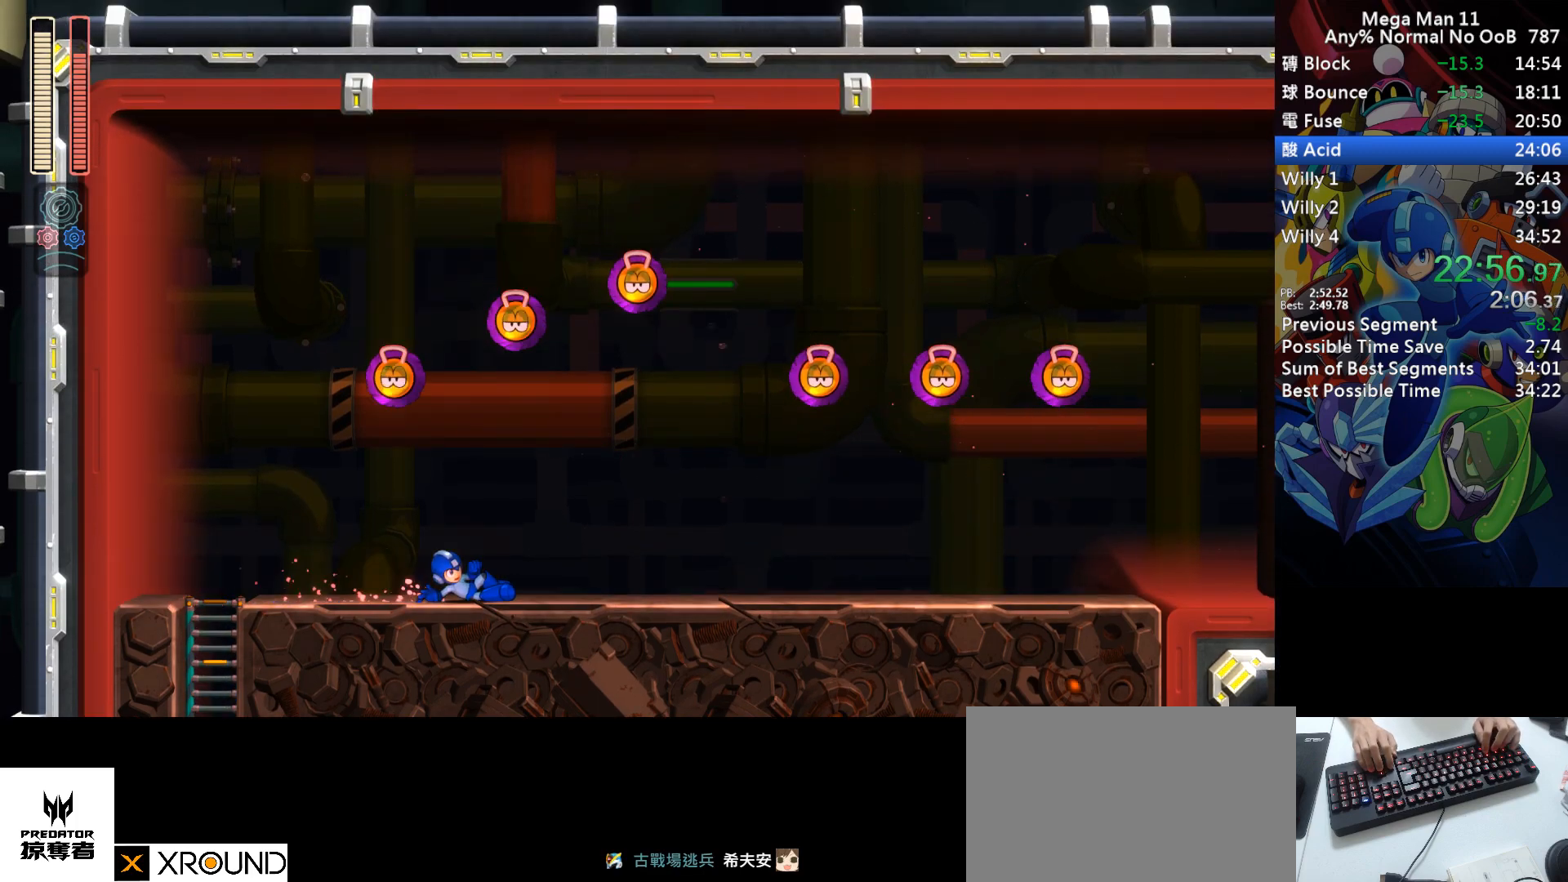
{"keys": ["d", "right"], "events": [[83, "d", "up"], [133, "d", "down"], [450, "d", "up"], [500, "d", "down"]]}
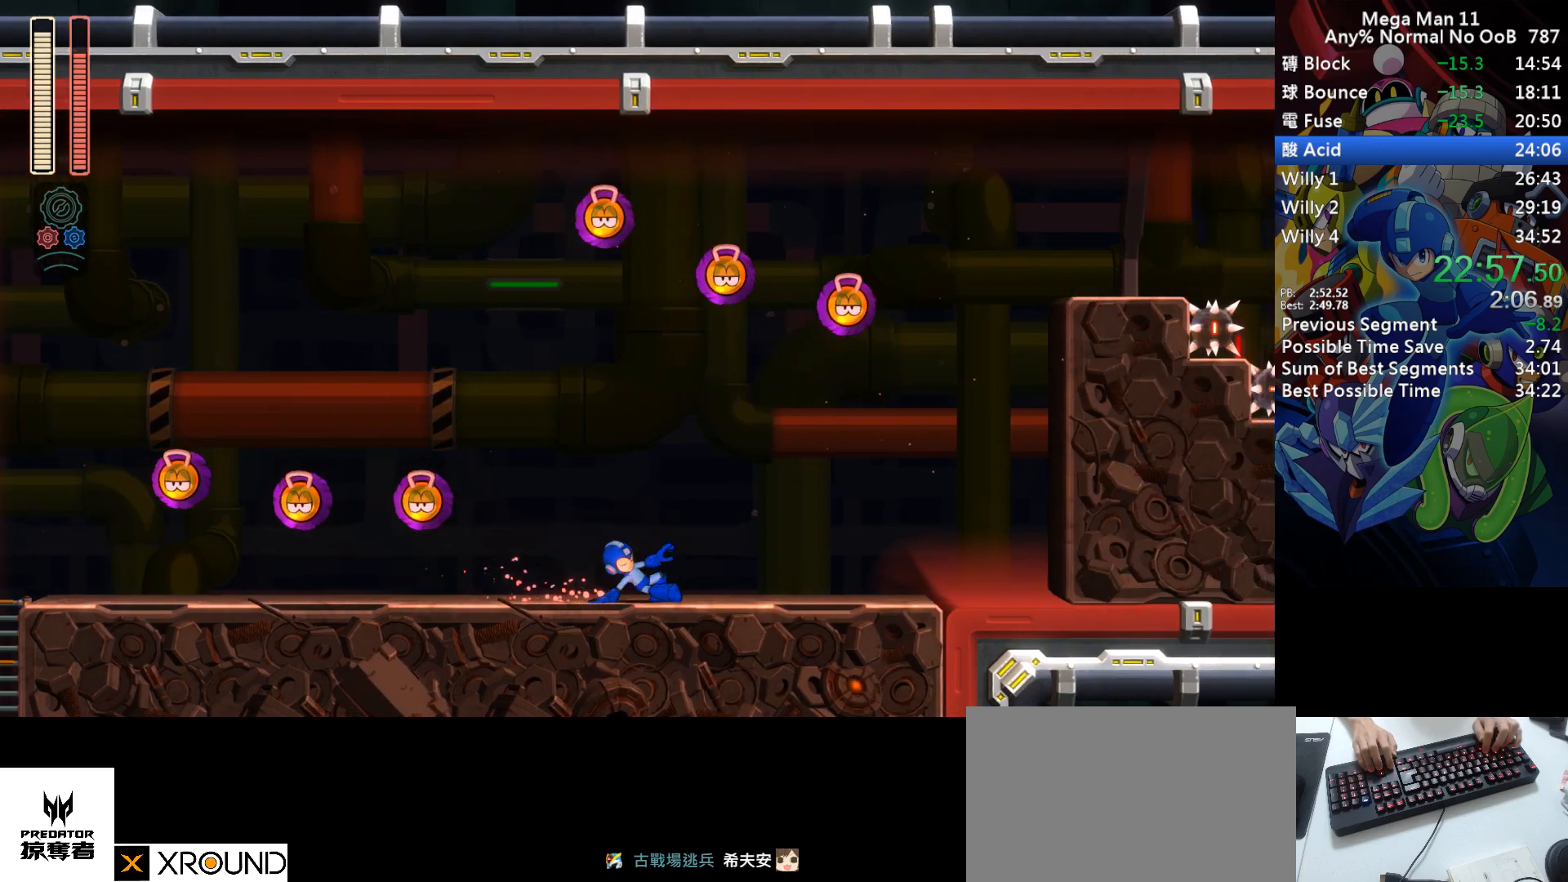
{"keys": ["d", "right", "s", "space"], "events": [[250, "s", "down"], [283, "space", "down"]]}
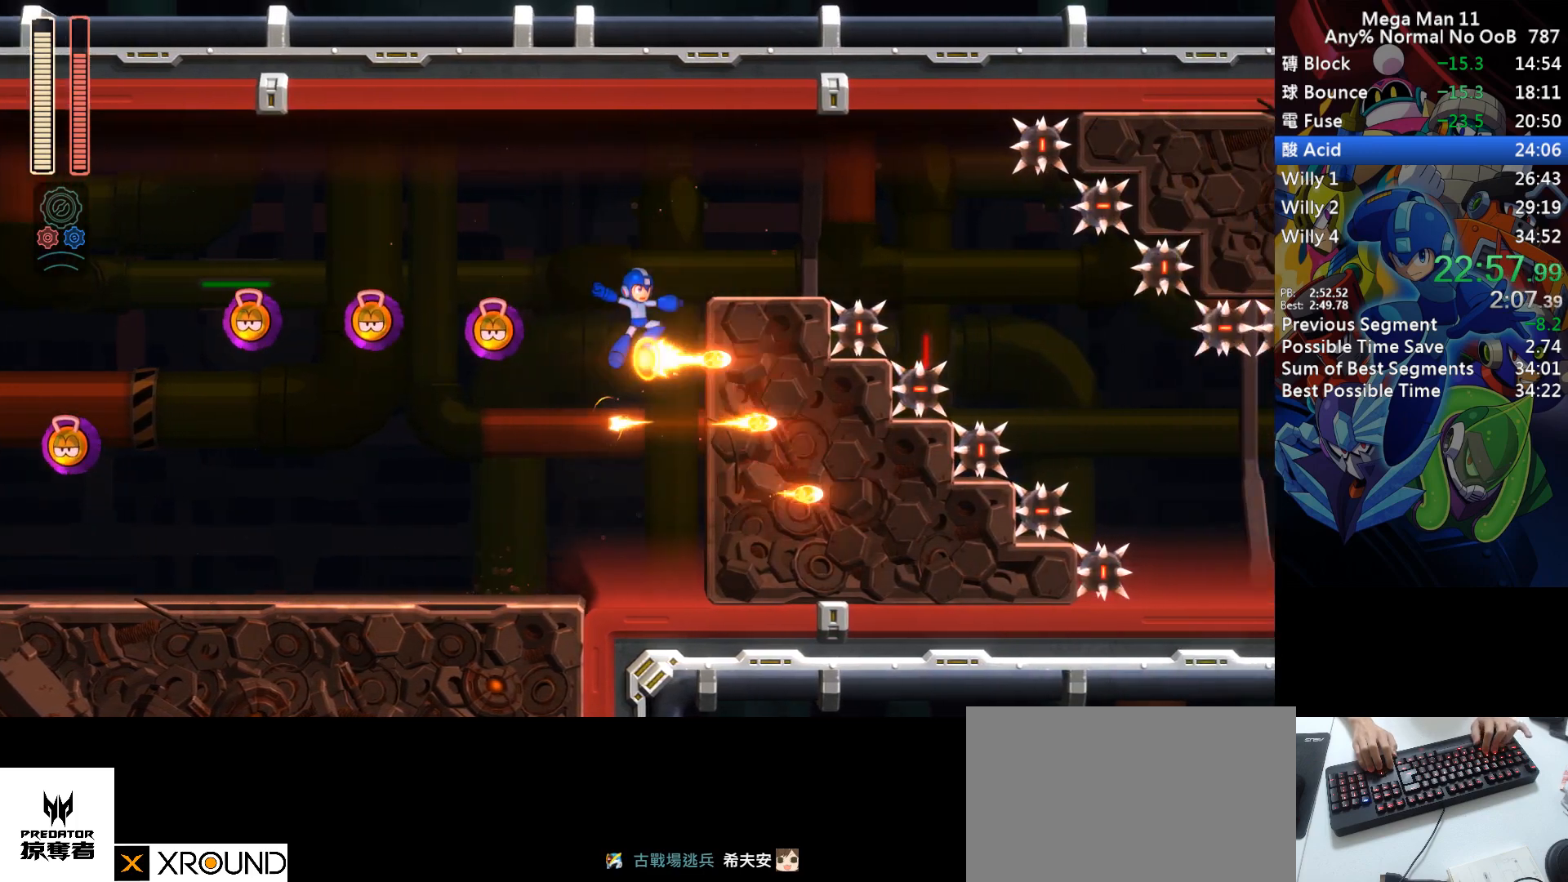
{"keys": ["right"], "events": [[183, "space", "up"], [200, "s", "up"], [267, "d", "up"]]}
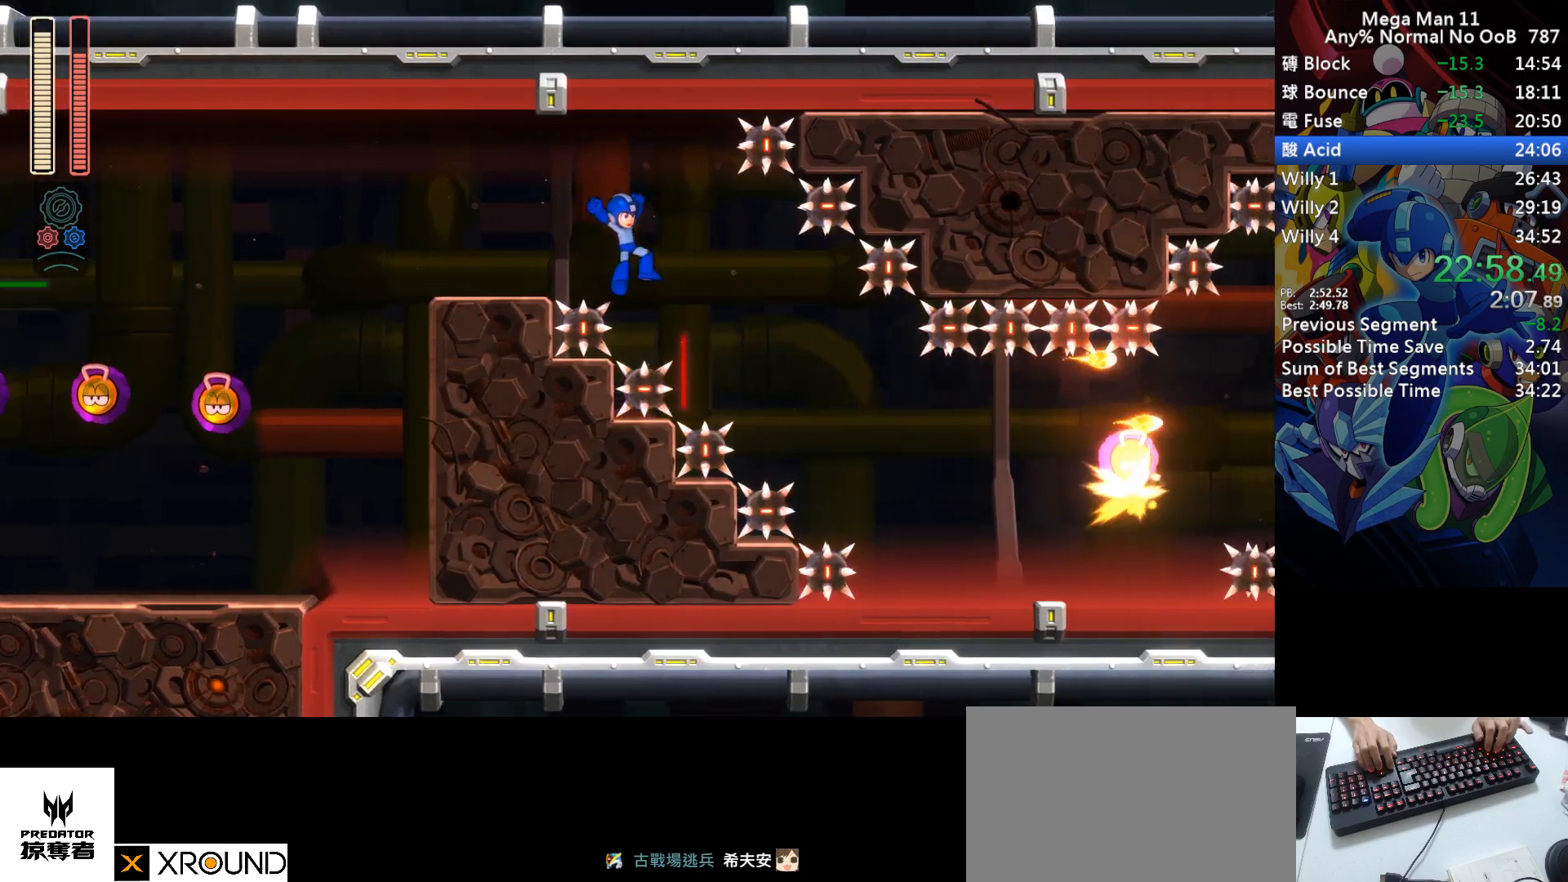
{"keys": ["right"], "events": []}
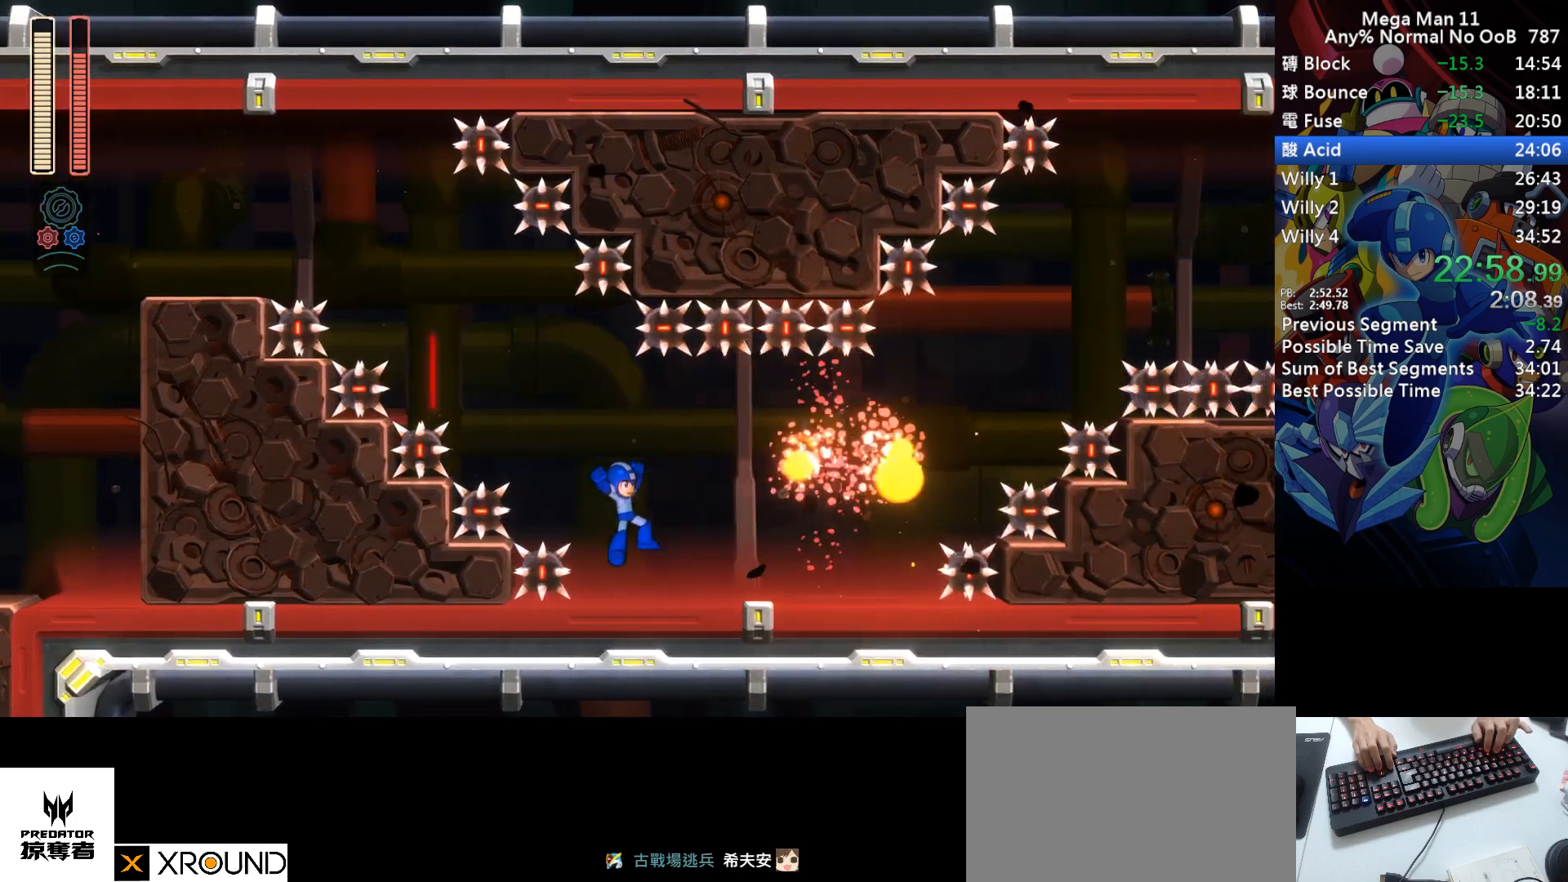
{"keys": ["d", "right", "s", "space"], "events": [[133, "d", "down"], [300, "s", "down"], [367, "space", "down"]]}
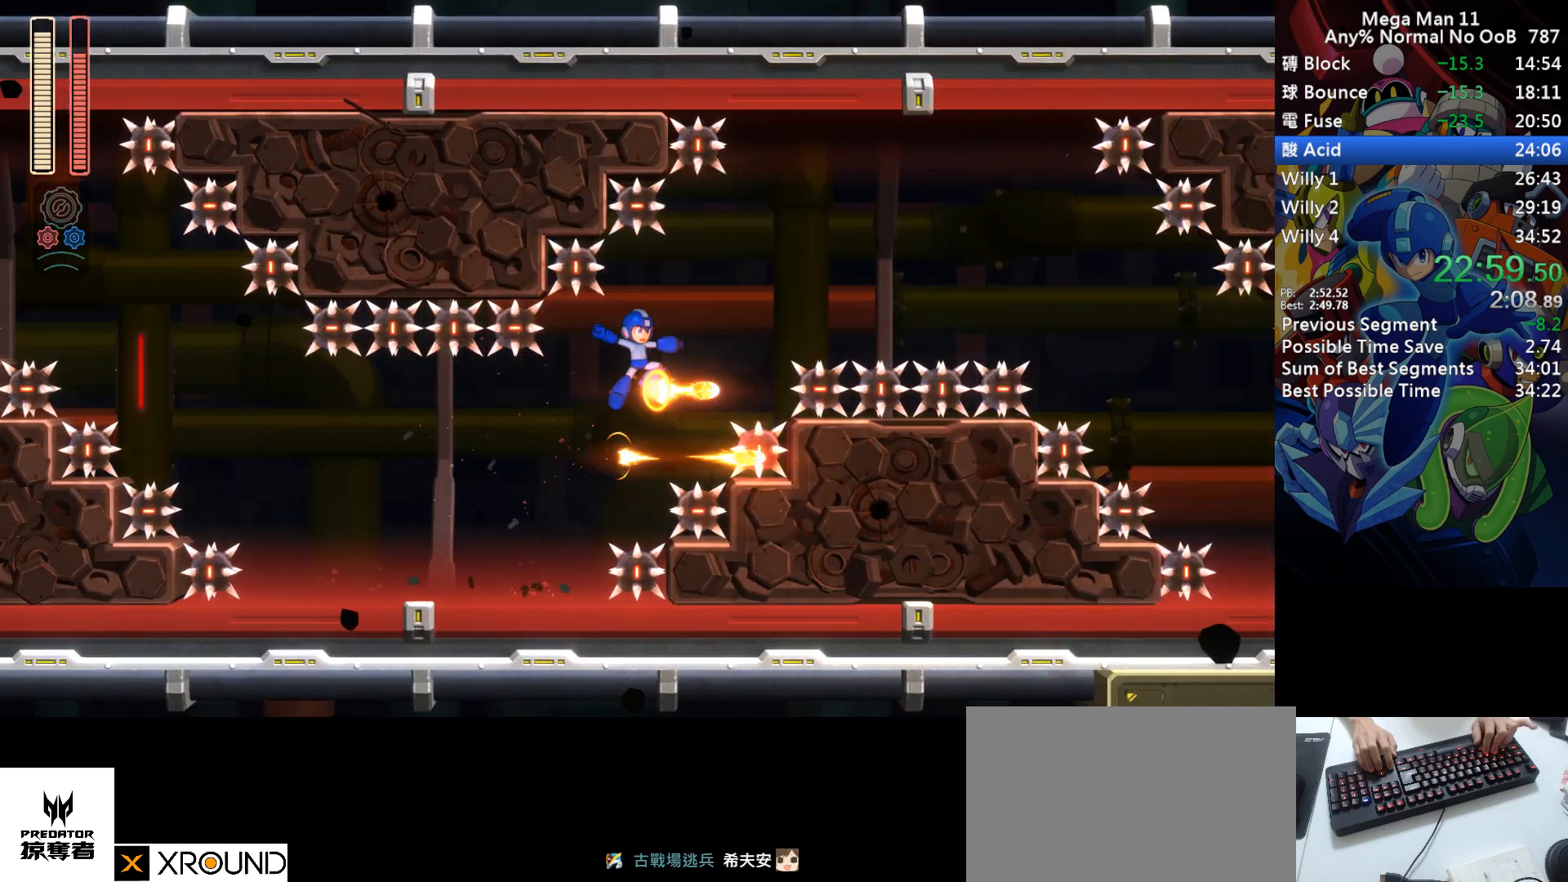
{"keys": ["right"], "events": [[250, "space", "up"], [283, "s", "up"], [300, "d", "up"], [400, "2", "down"], [483, "2", "up"]]}
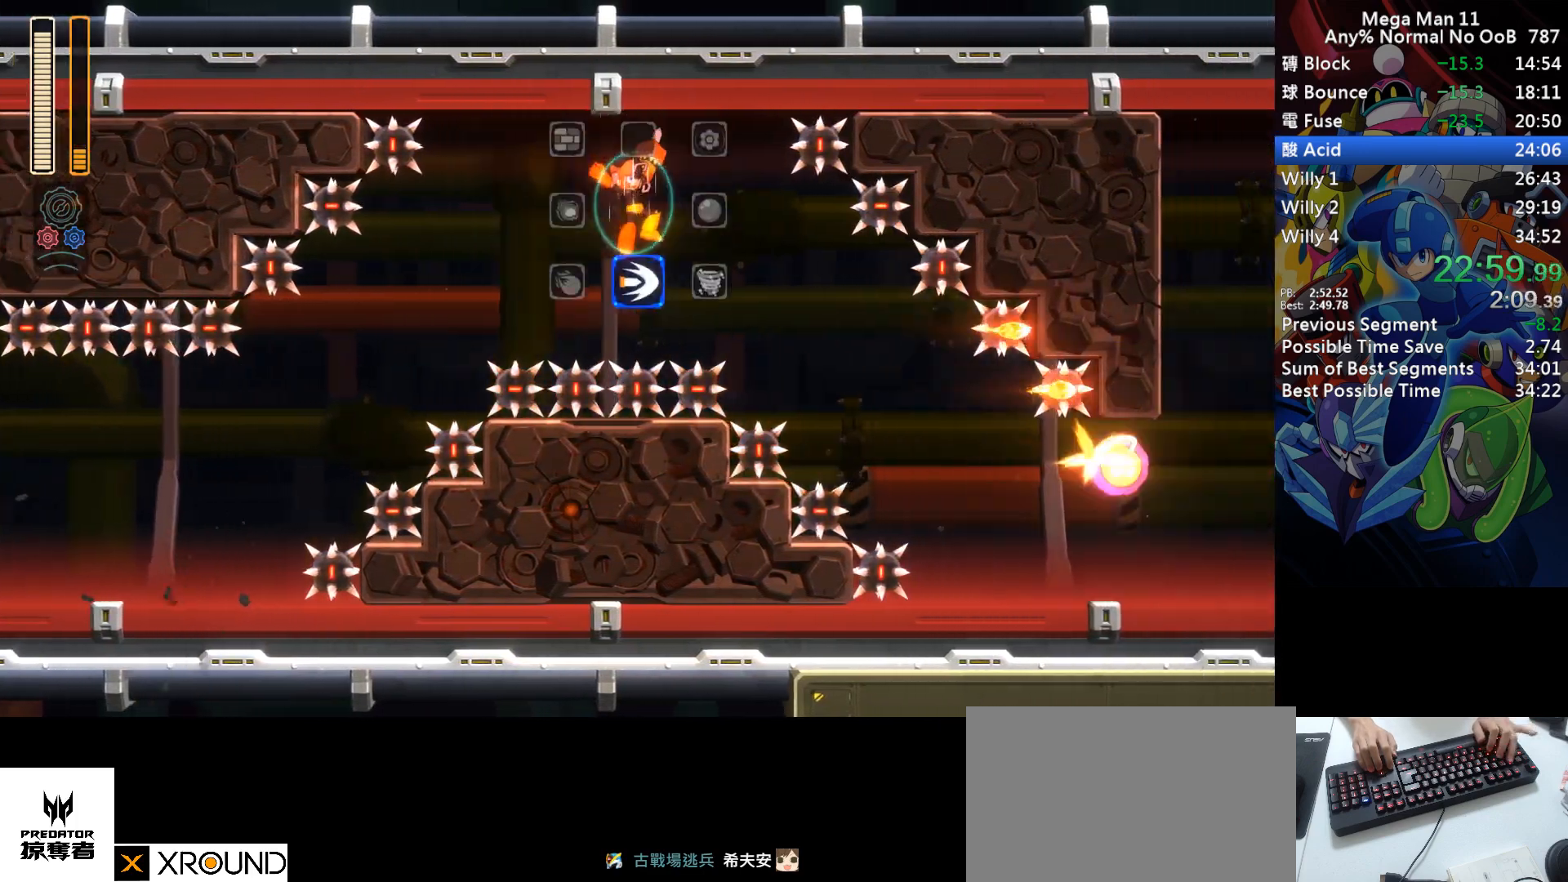
{"keys": ["right"], "events": []}
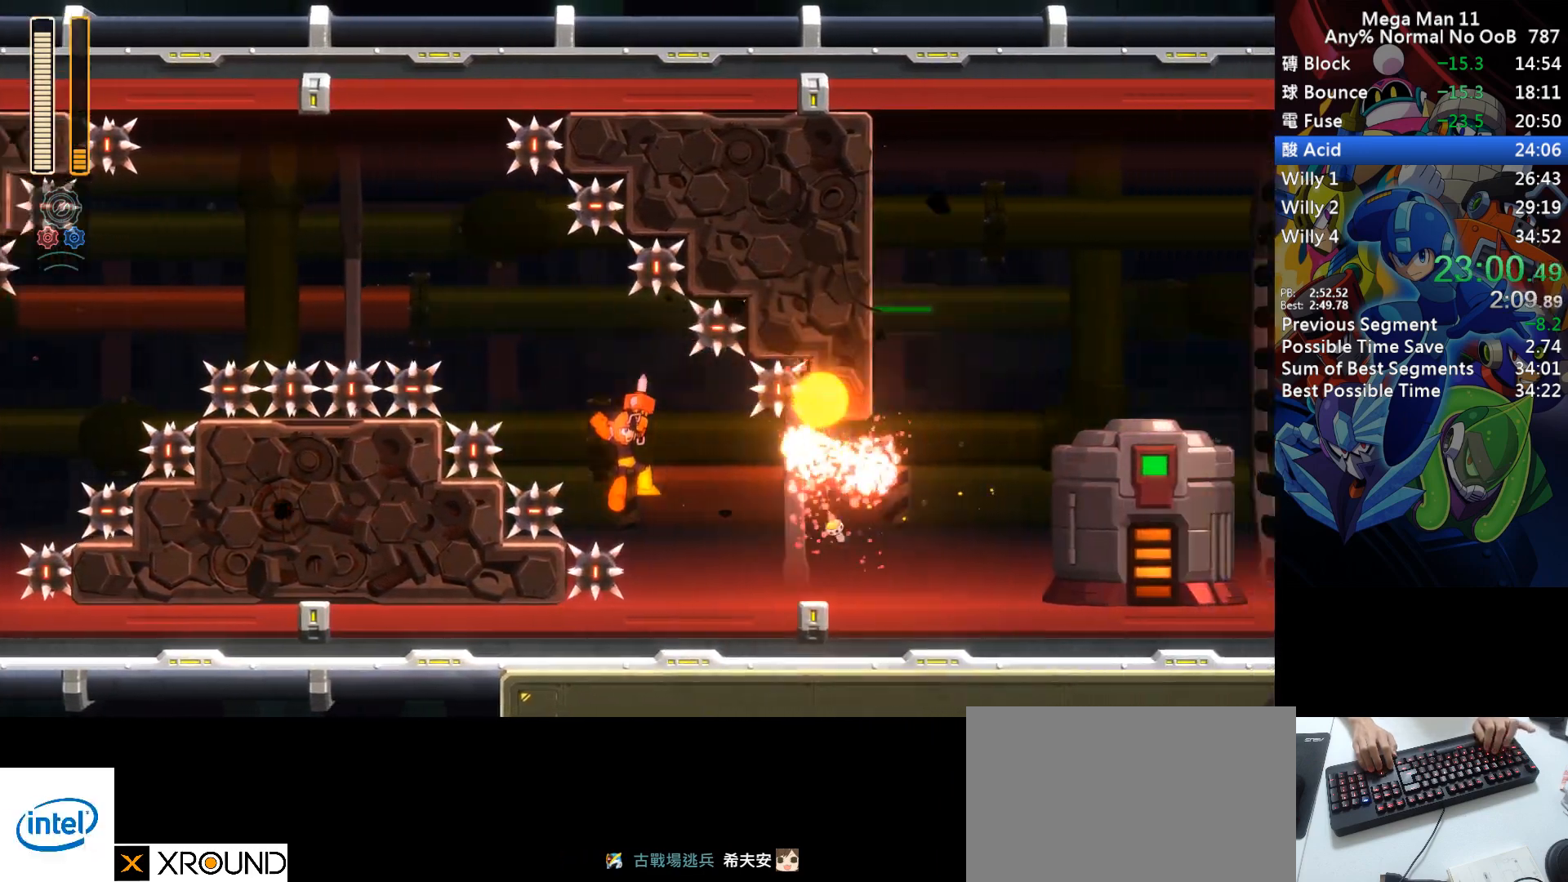
{"keys": ["right", "s"], "events": [[167, "d", "down"], [367, "s", "down"], [500, "d", "up"]]}
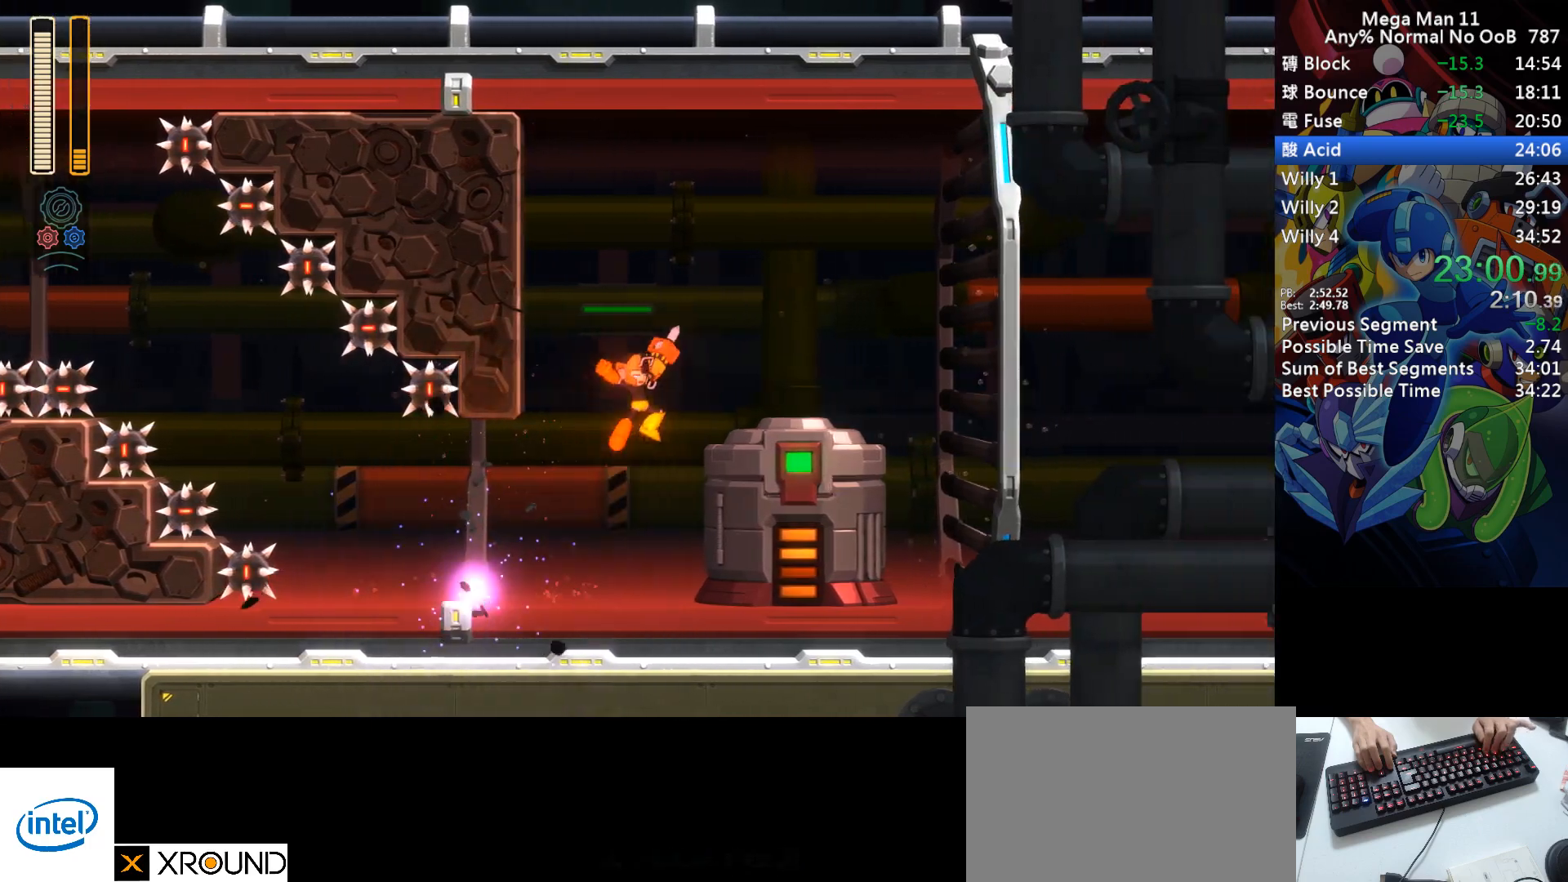
{"keys": [], "events": [[17, "s", "up"], [217, "right", "up"], [400, "left", "down"], [483, "left", "up"]]}
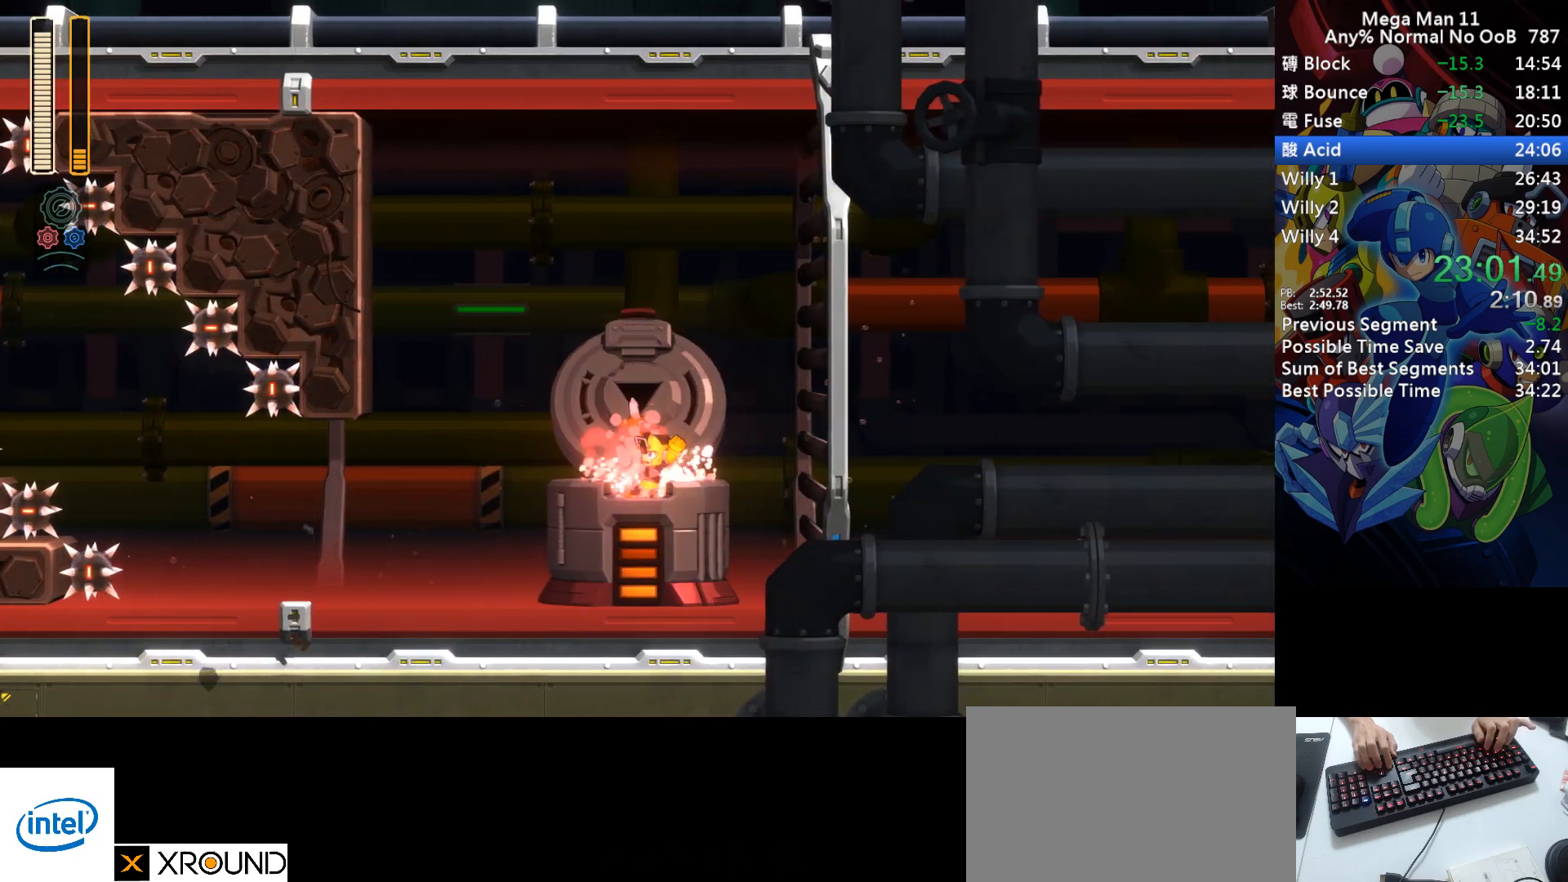
{"keys": ["right"], "events": [[100, "right", "down"]]}
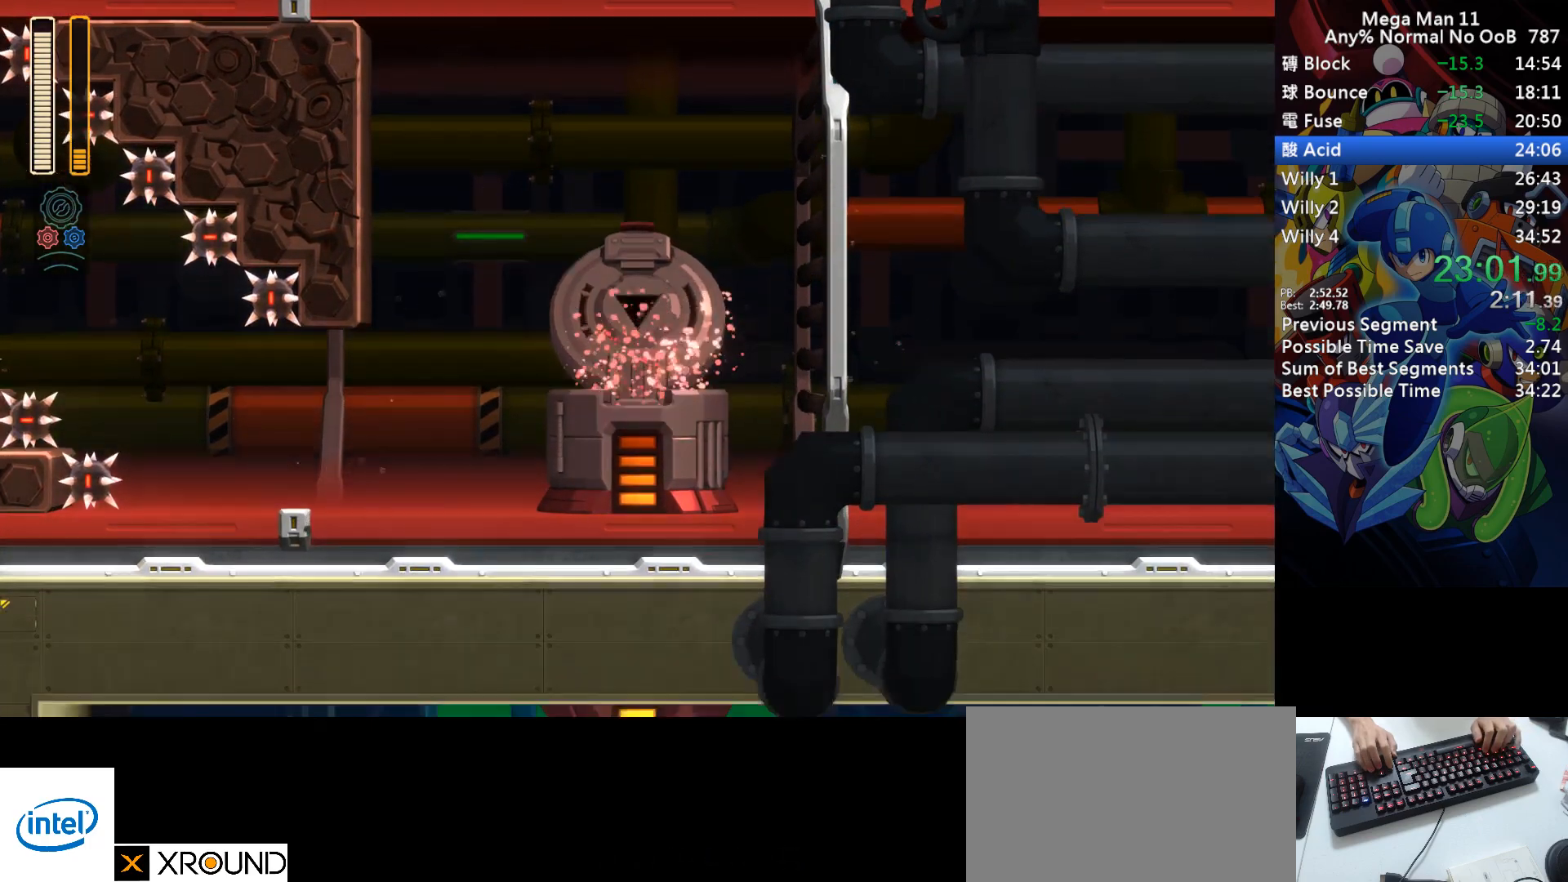
{"keys": ["right"], "events": []}
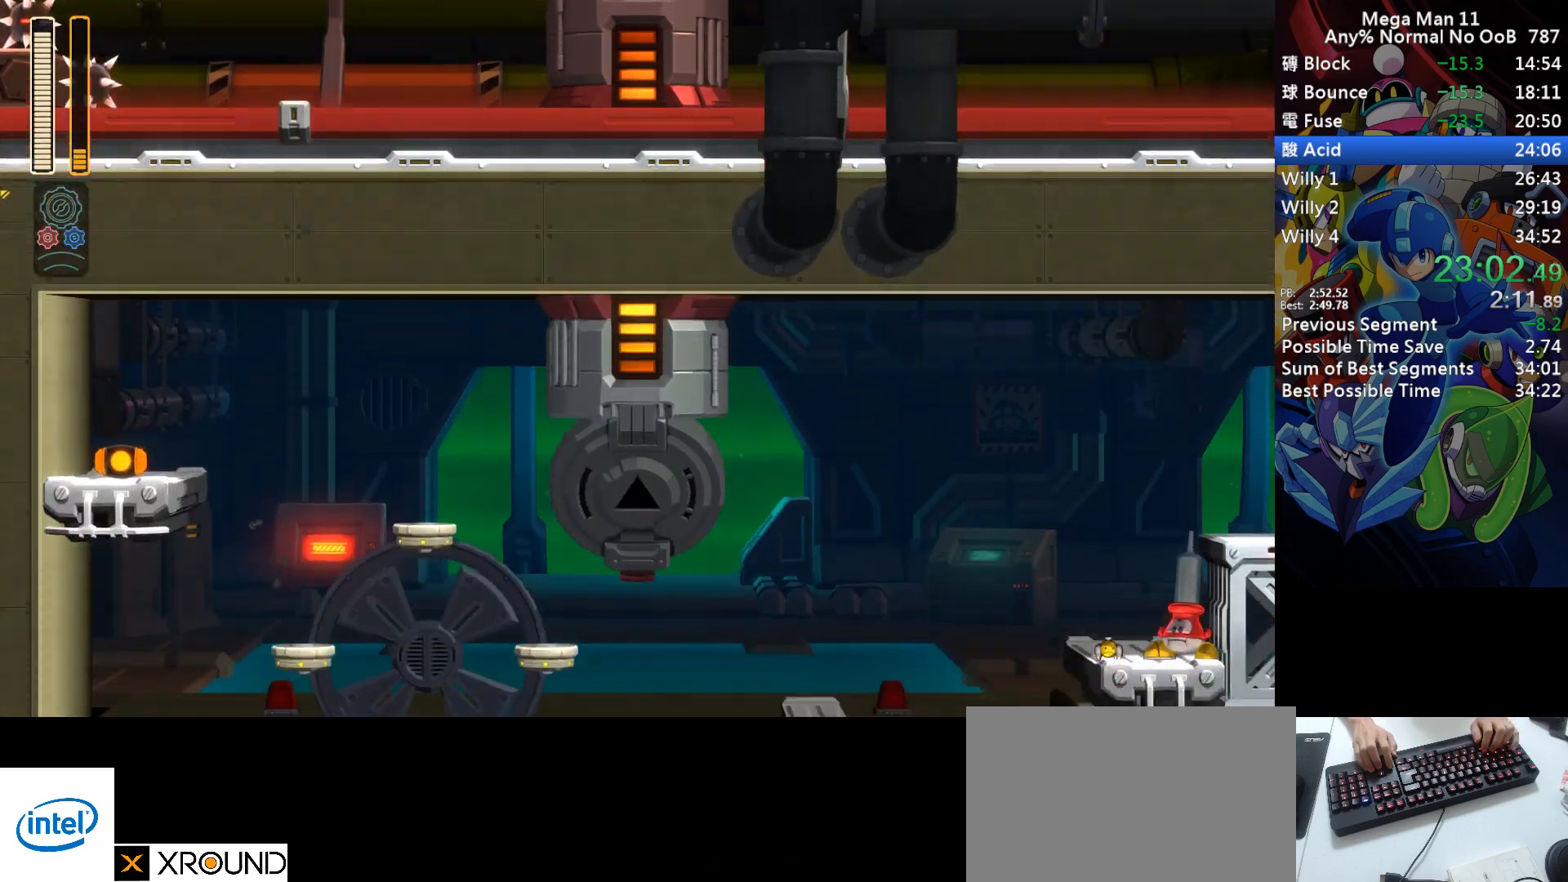
{"keys": ["right"], "events": []}
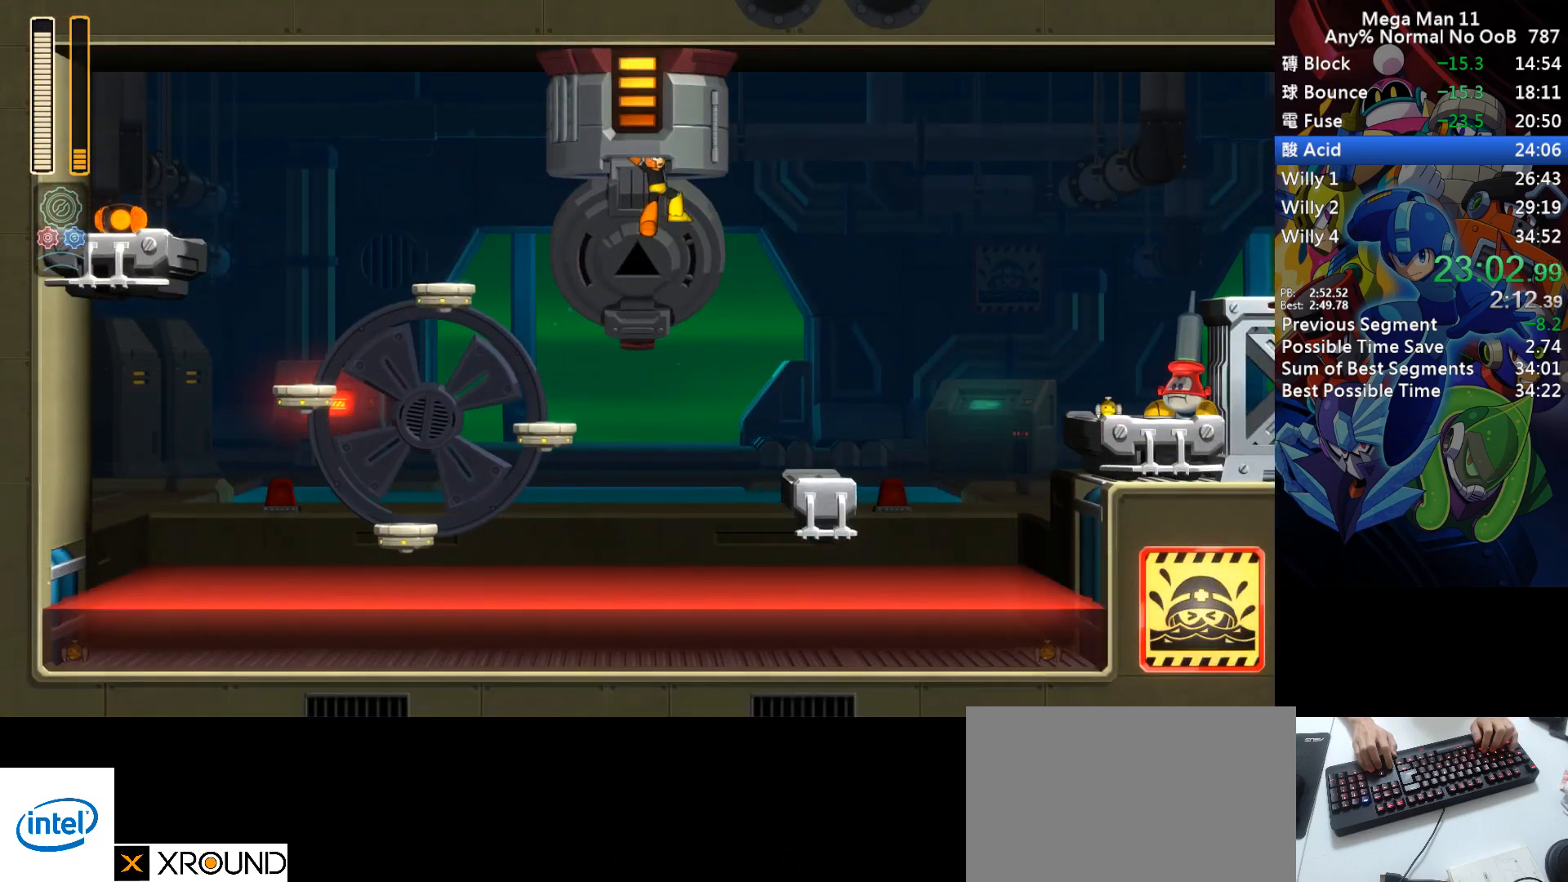
{"keys": ["right"], "events": [[117, "space", "down"], [200, "space", "up"]]}
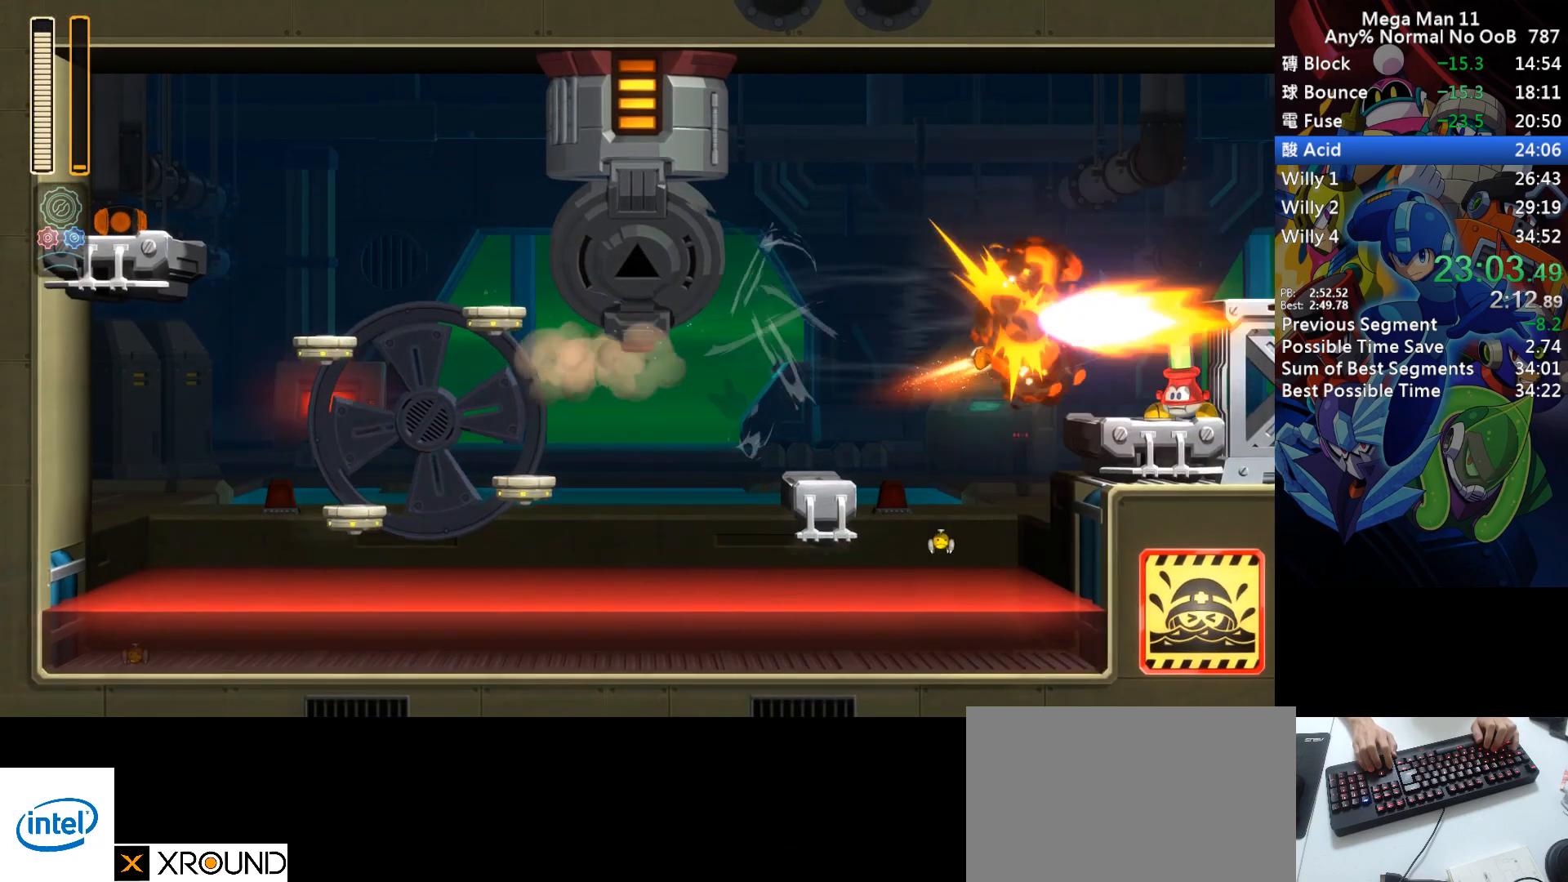
{"keys": ["right"], "events": [[100, "right", "up"], [217, "s", "down"], [283, "right", "down"], [433, "s", "up"]]}
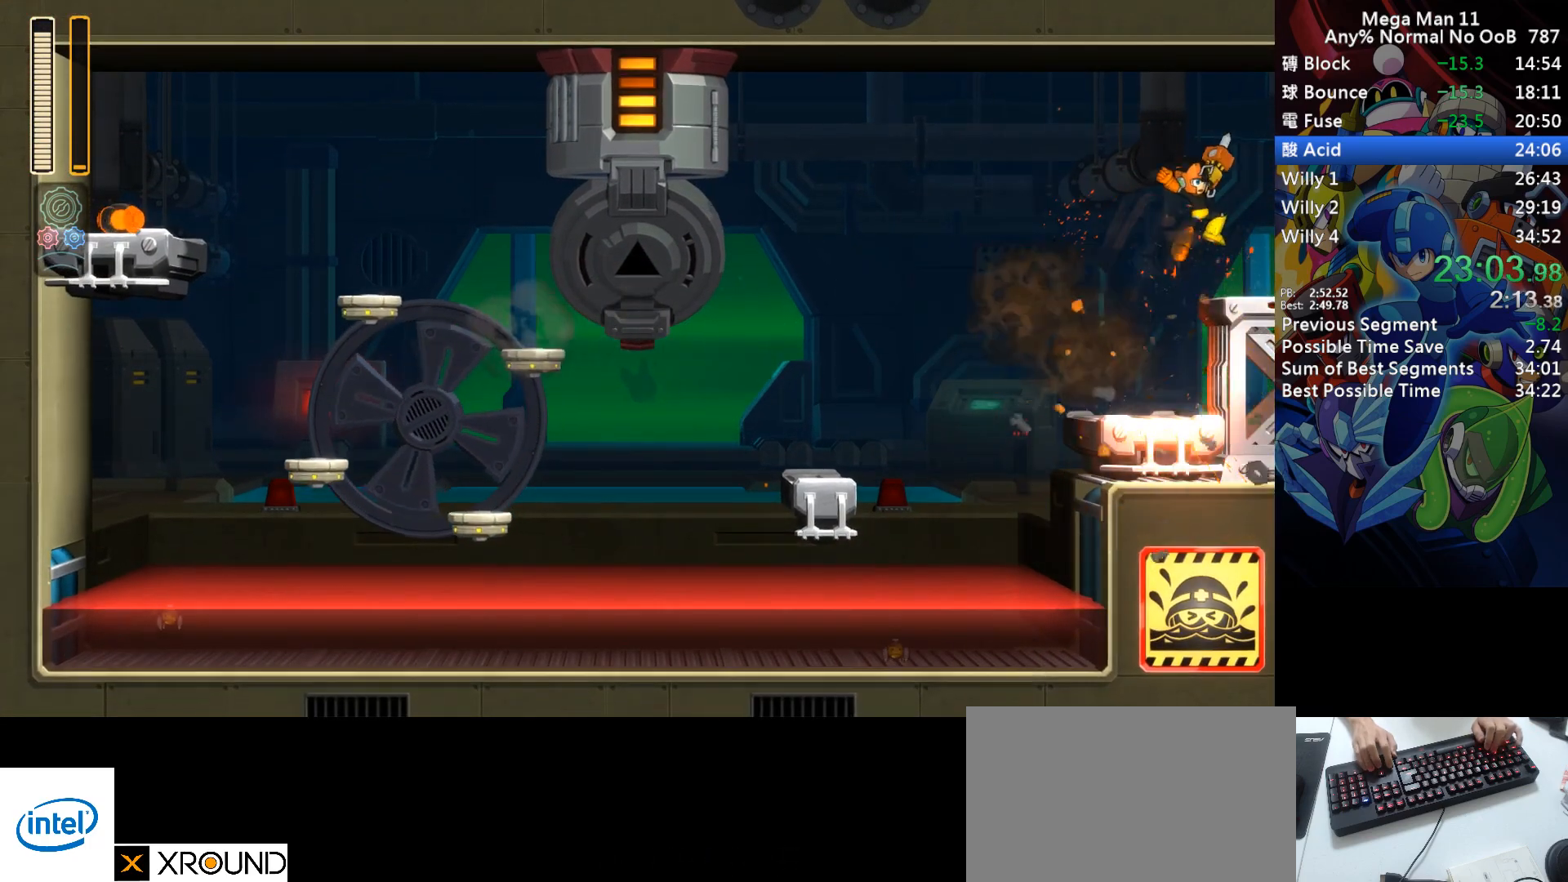
{"keys": ["d", "right"], "events": [[150, "d", "down"], [283, "d", "up"], [317, "d", "down"], [417, "d", "up"], [483, "d", "down"]]}
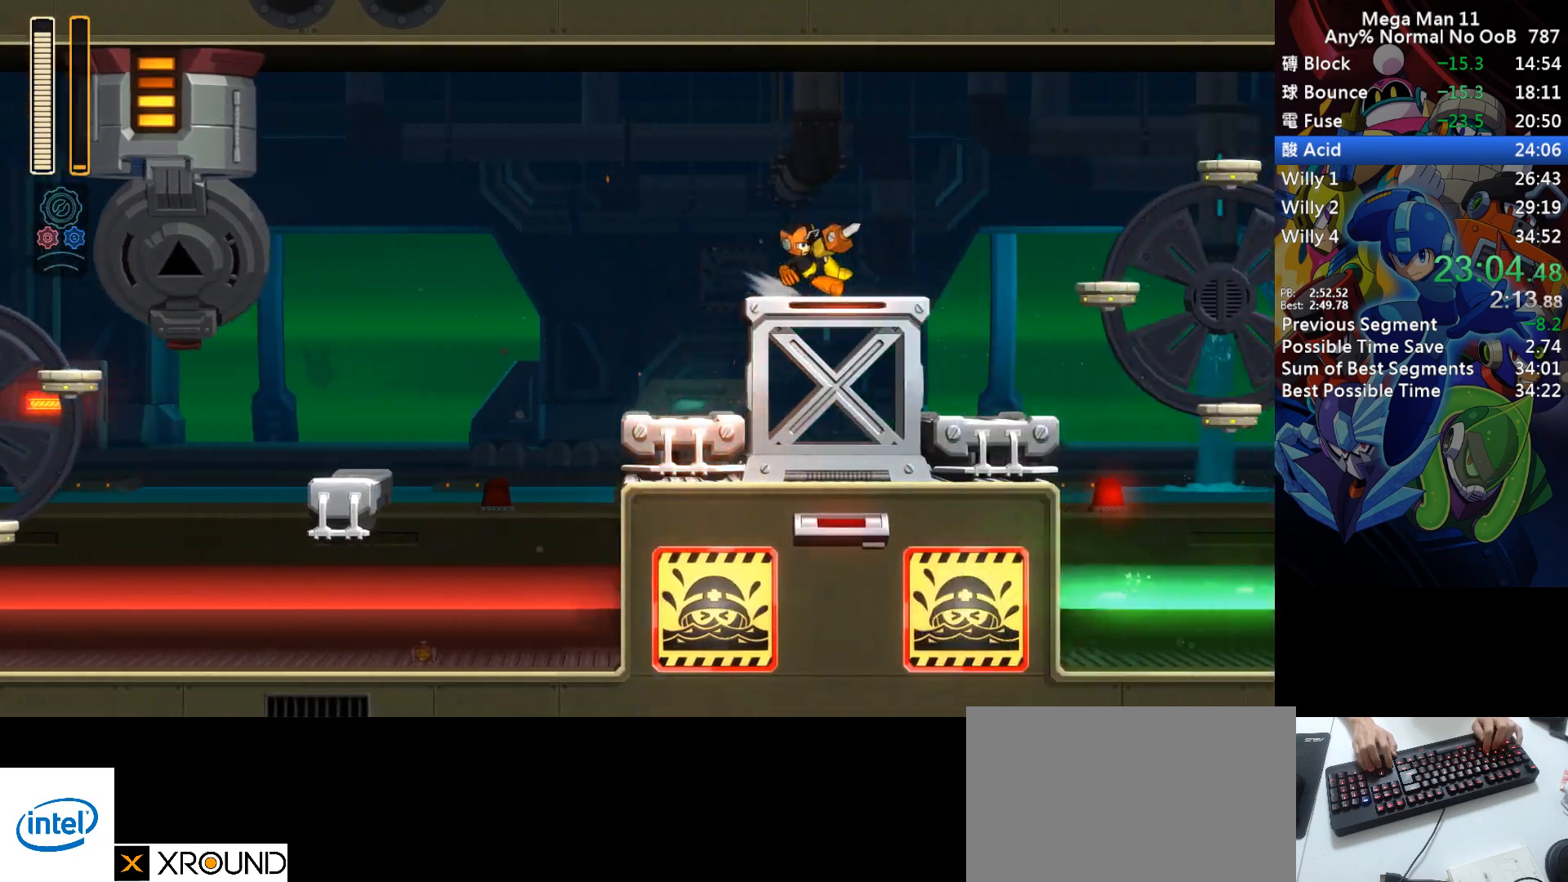
{"keys": ["right"], "events": [[50, "d", "up"], [133, "d", "down"], [217, "d", "up"], [317, "d", "down"], [450, "d", "up"]]}
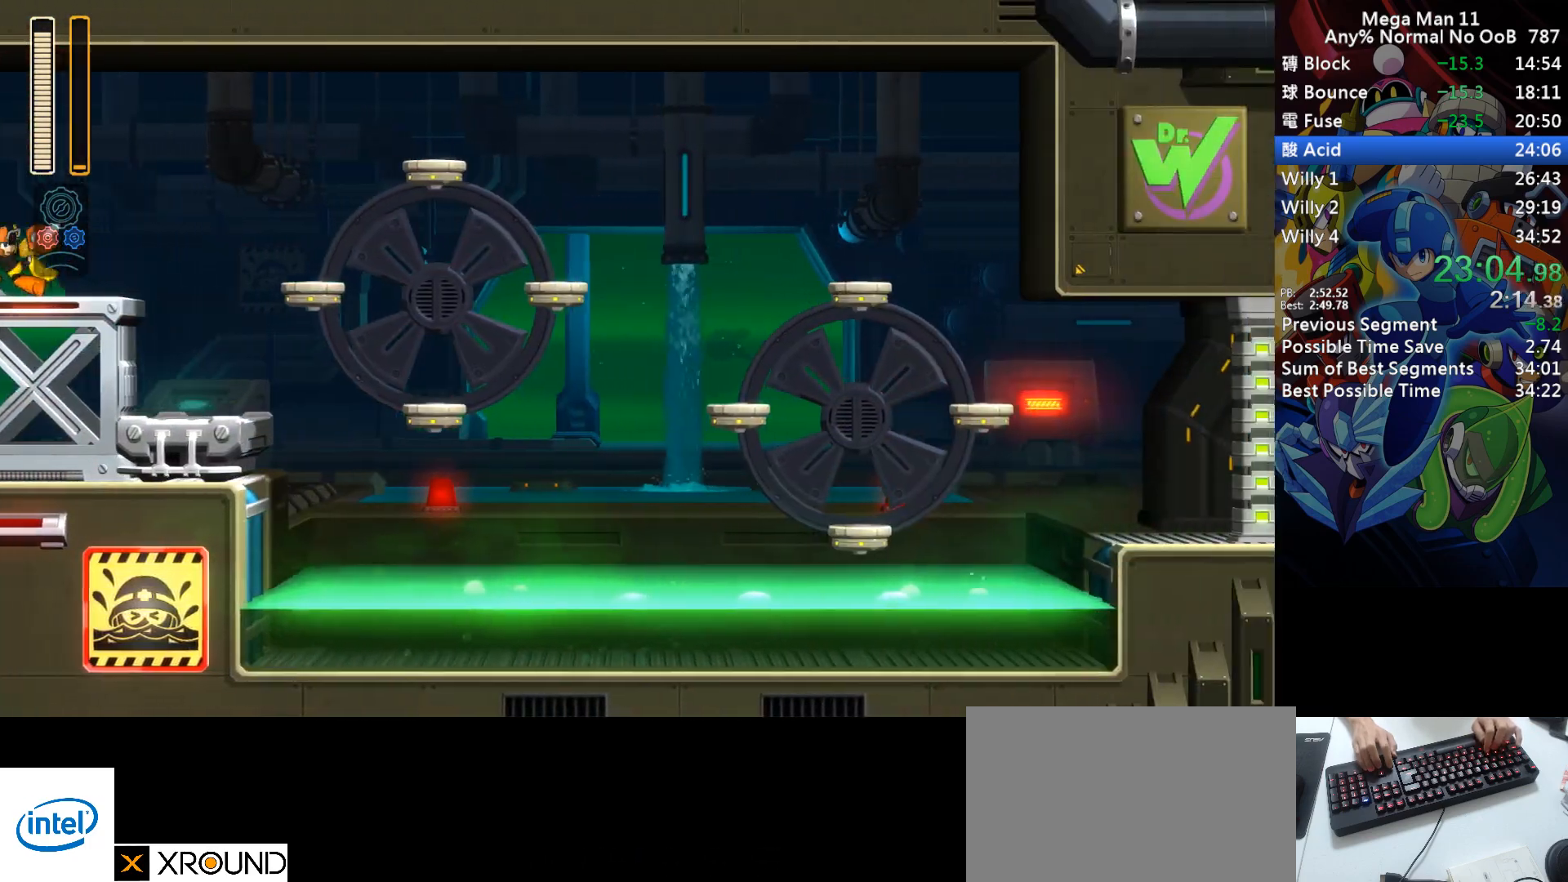
{"keys": ["right"], "events": [[167, "z", "down"], [233, "z", "up"]]}
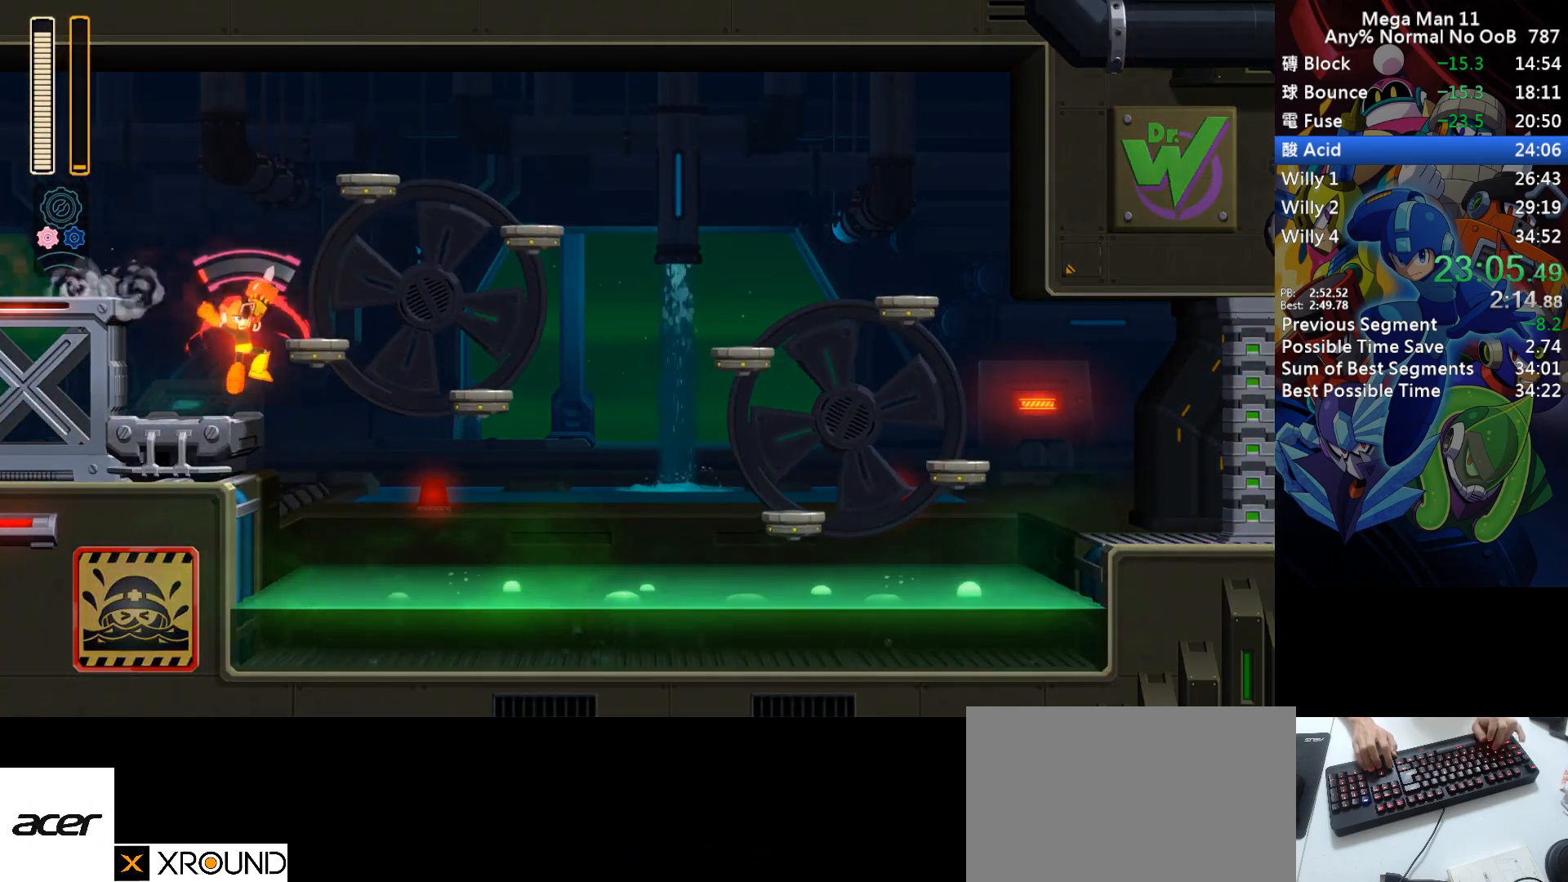
{"keys": ["right"], "events": [[33, "s", "down"], [283, "s", "up"]]}
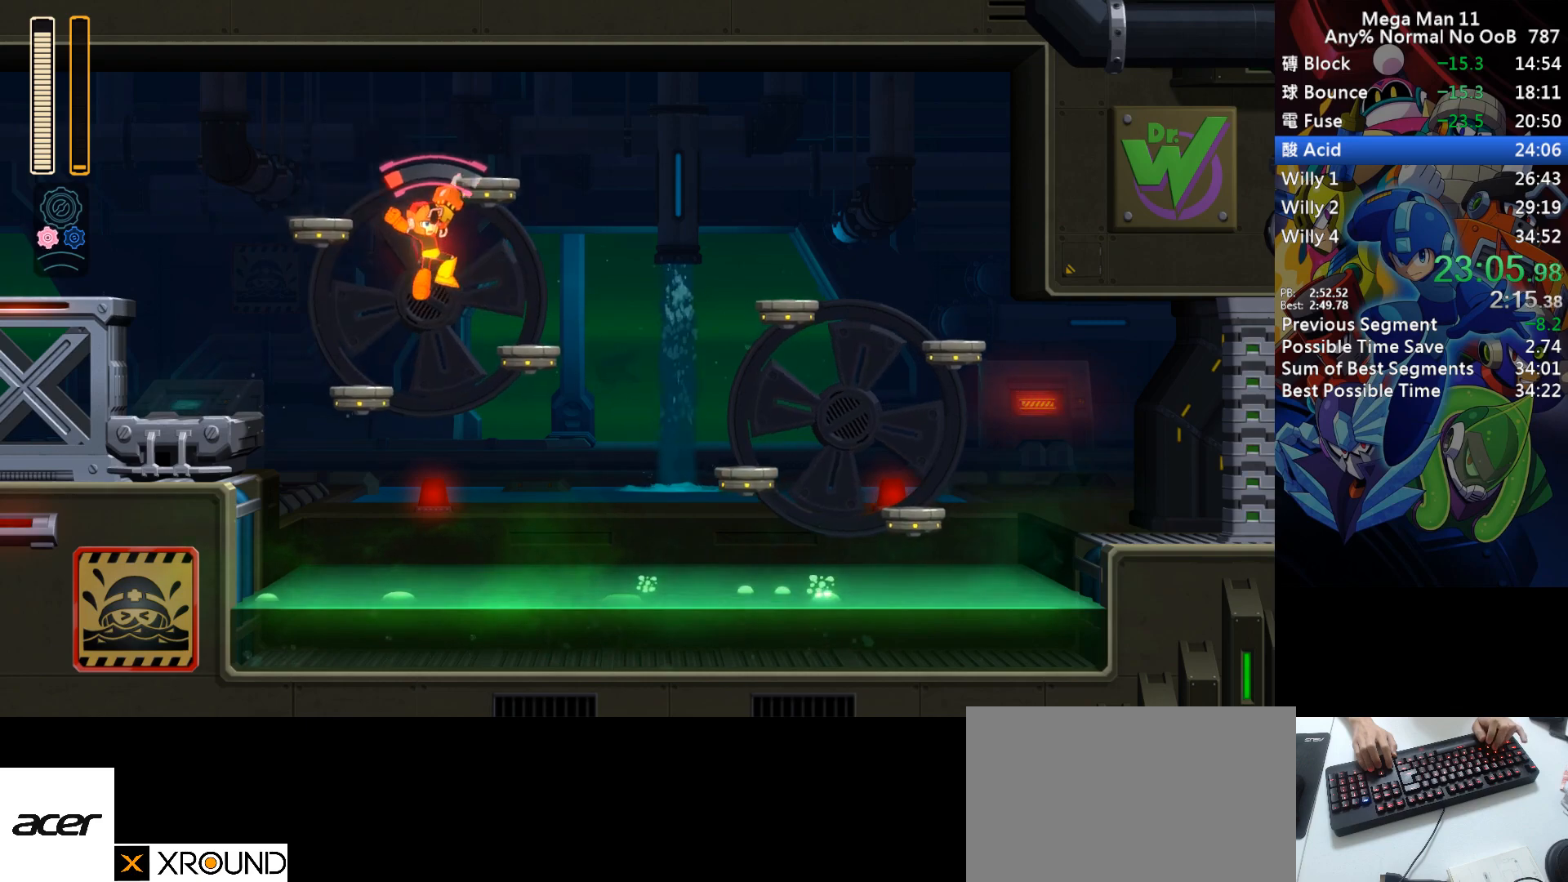
{"keys": ["right"], "events": [[167, "space", "down"], [250, "z", "down"], [267, "space", "up"], [333, "z", "up"]]}
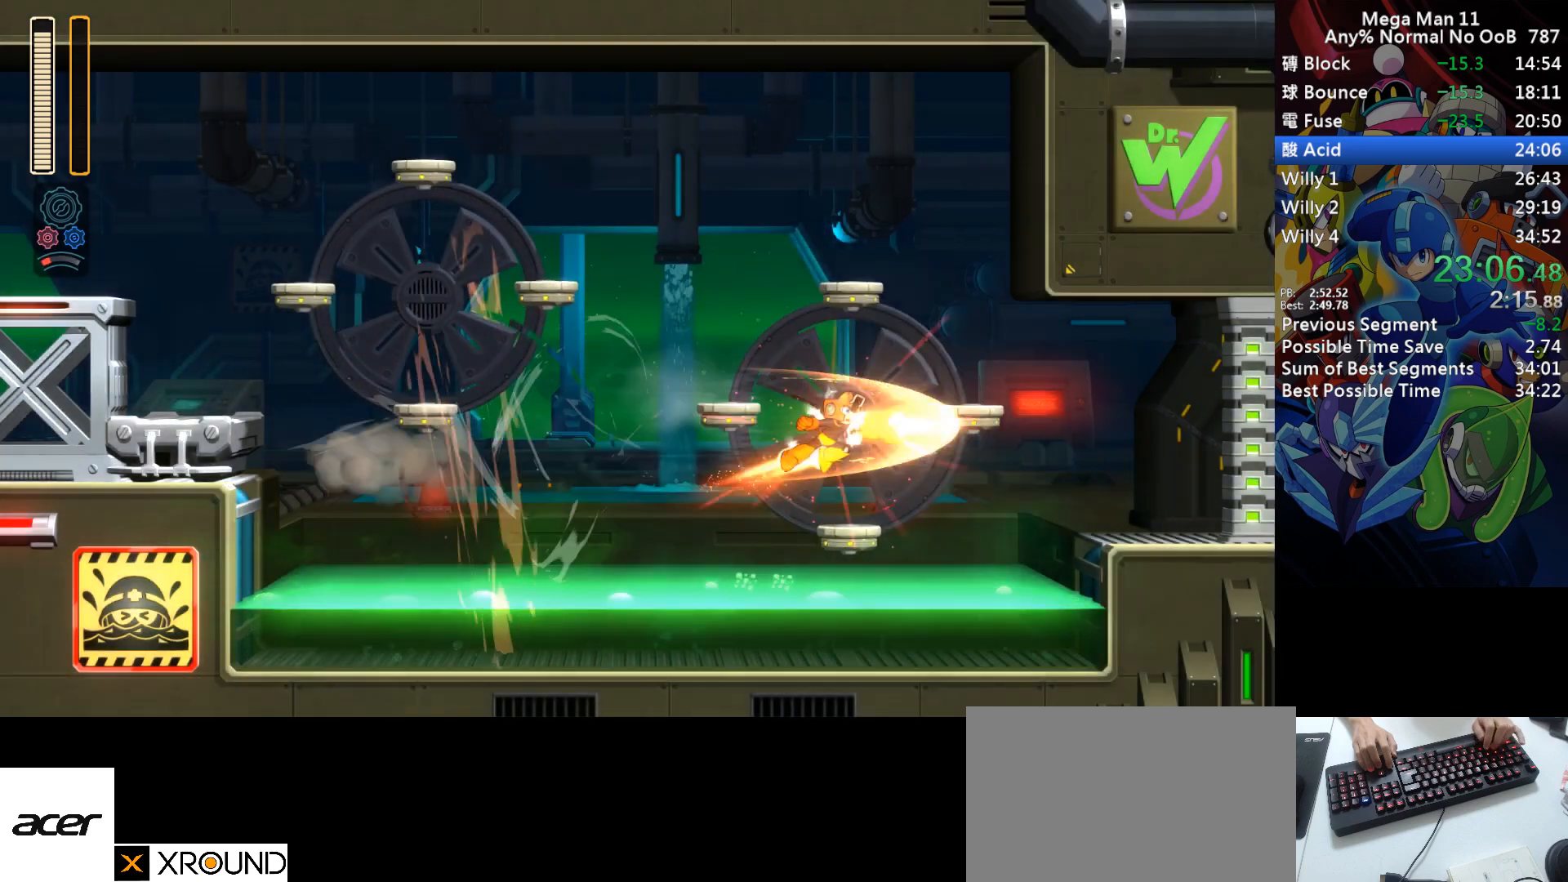
{"keys": ["d", "right"], "events": [[333, "d", "down"]]}
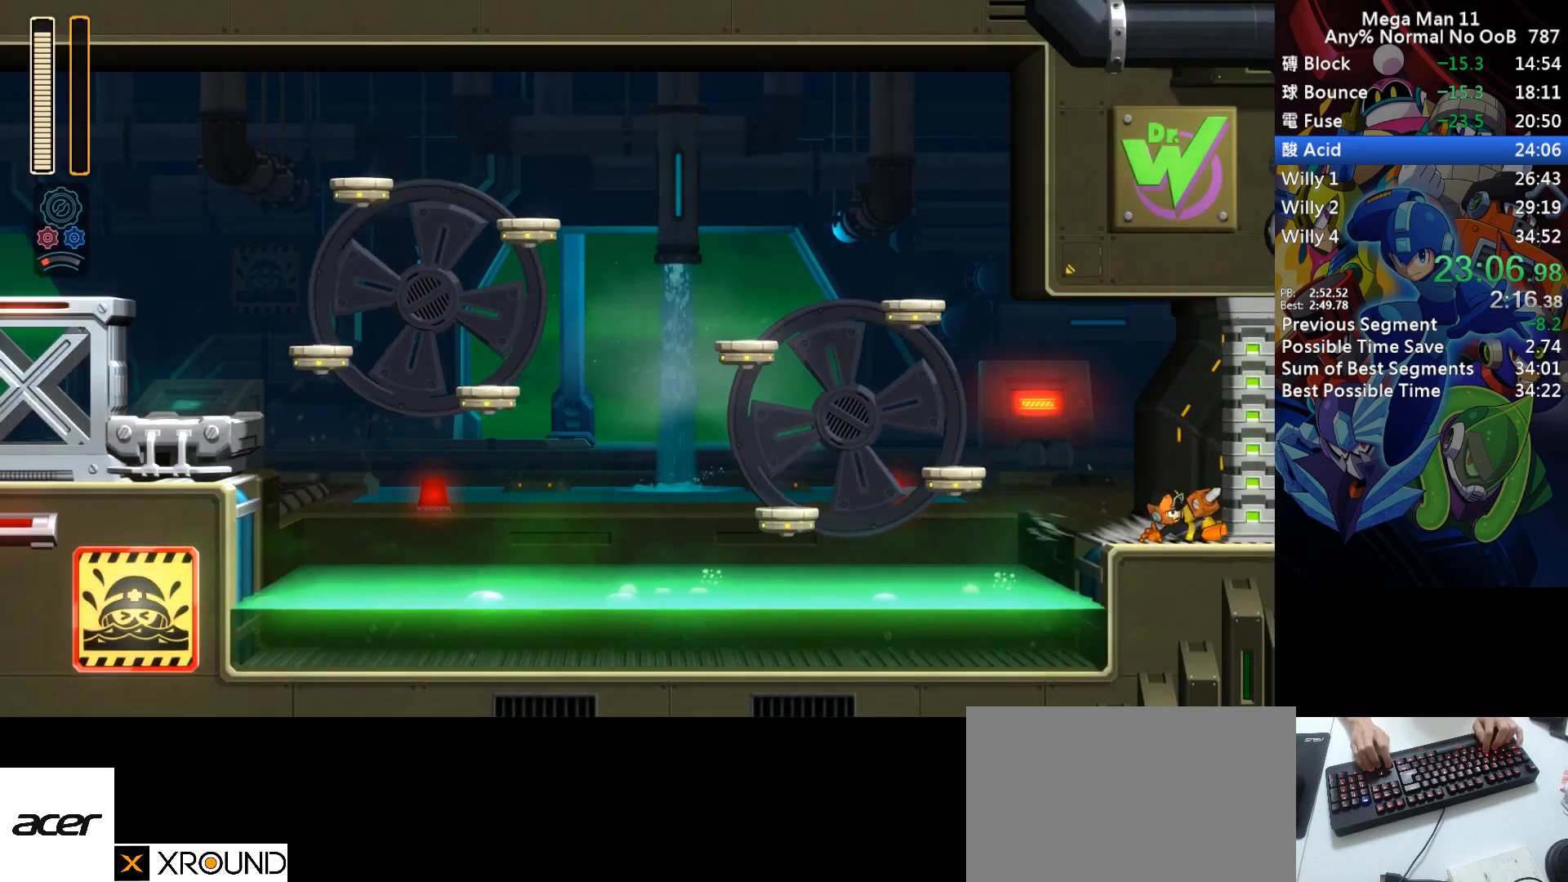
{"keys": ["d", "right"], "events": []}
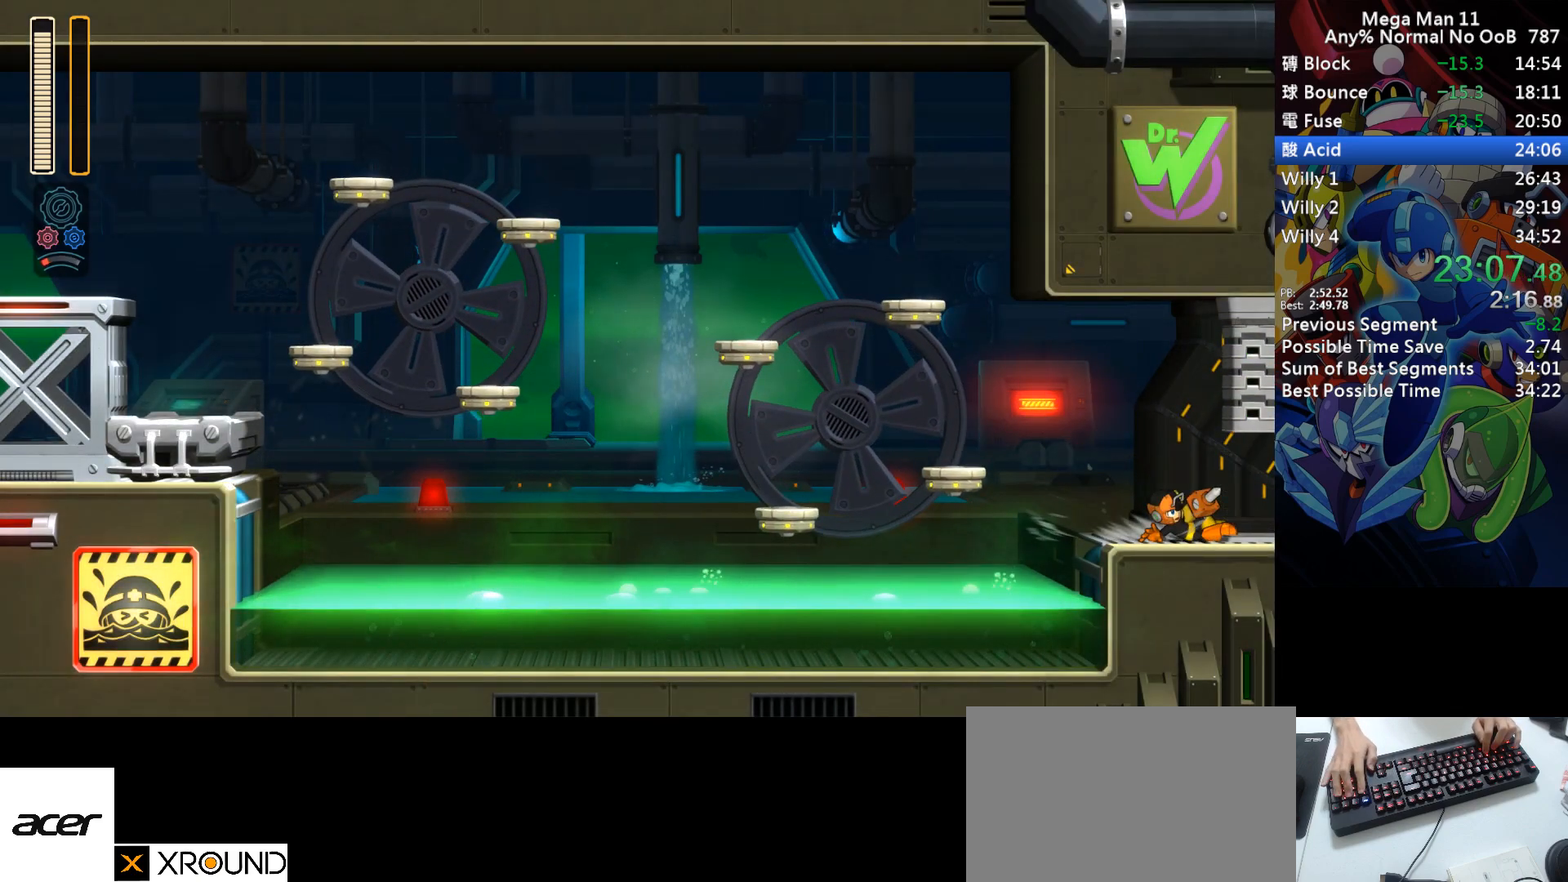
{"keys": ["d", "num7", "right"], "events": [[67, "num7", "down"], [183, "d", "up"], [300, "d", "down"], [383, "d", "up"], [450, "d", "down"]]}
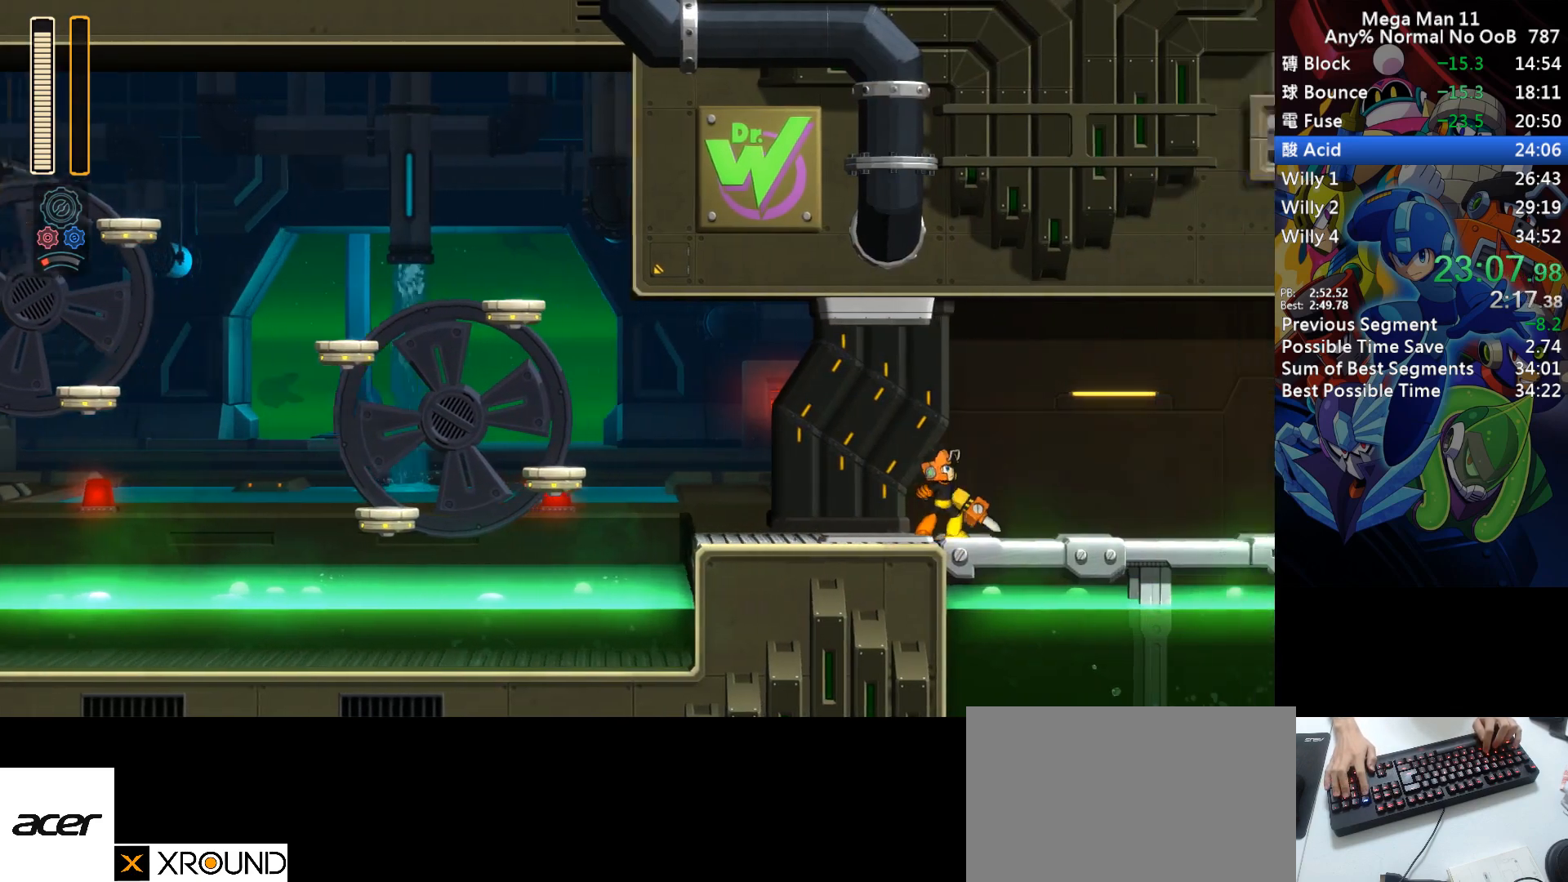
{"keys": ["num7", "right"], "events": [[17, "d", "up"], [100, "d", "down"], [167, "d", "up"], [250, "d", "down"], [317, "d", "up"], [383, "d", "down"], [450, "d", "up"]]}
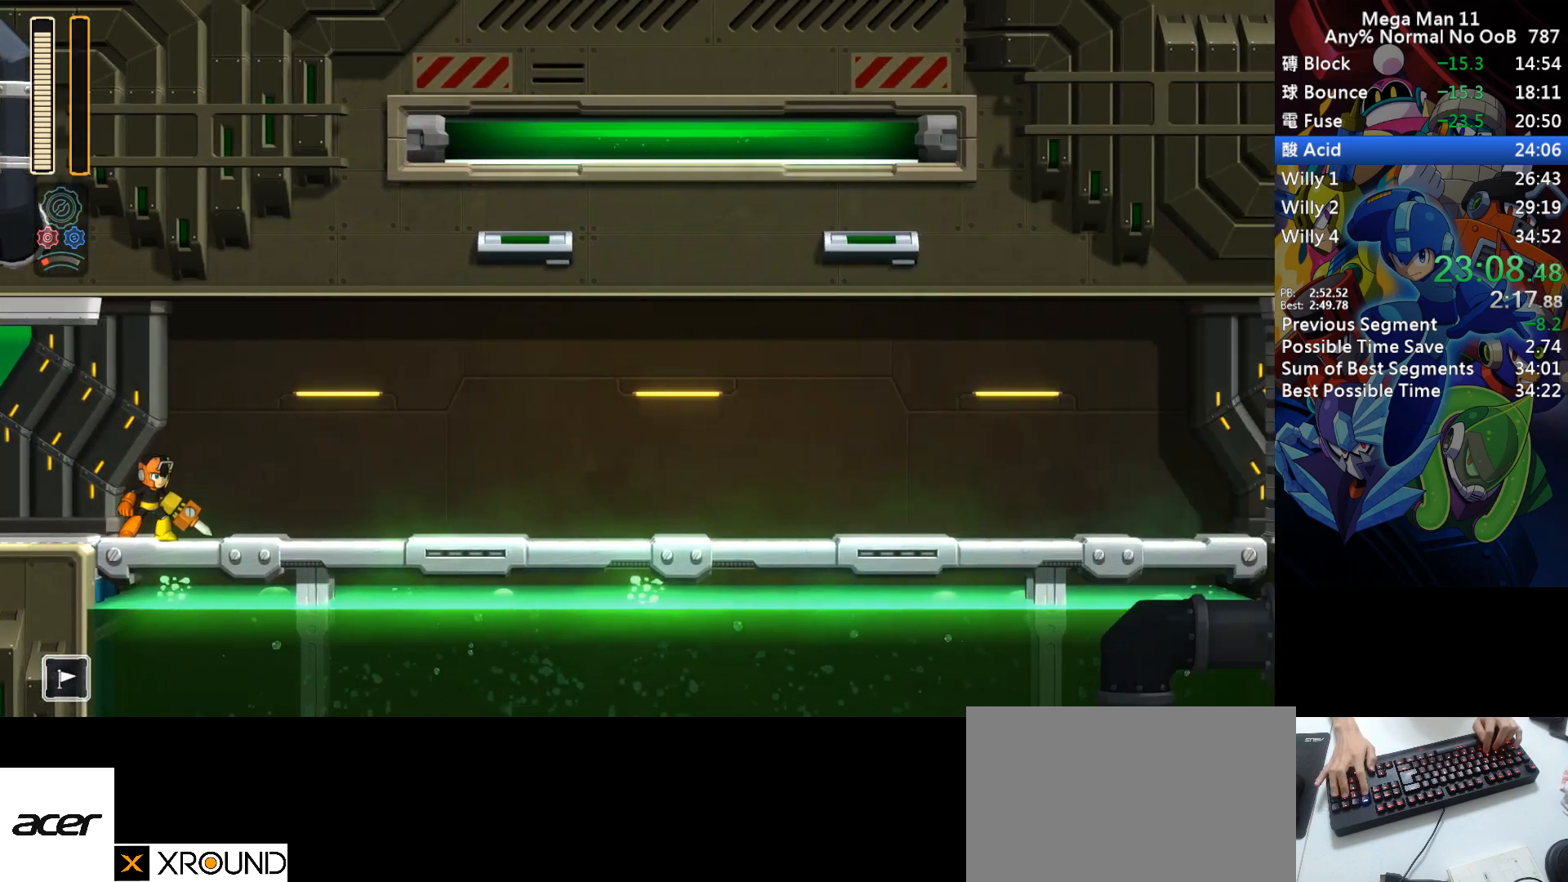
{"keys": ["num7", "right"], "events": [[17, "d", "down"], [83, "d", "up"], [167, "d", "down"], [233, "d", "up"]]}
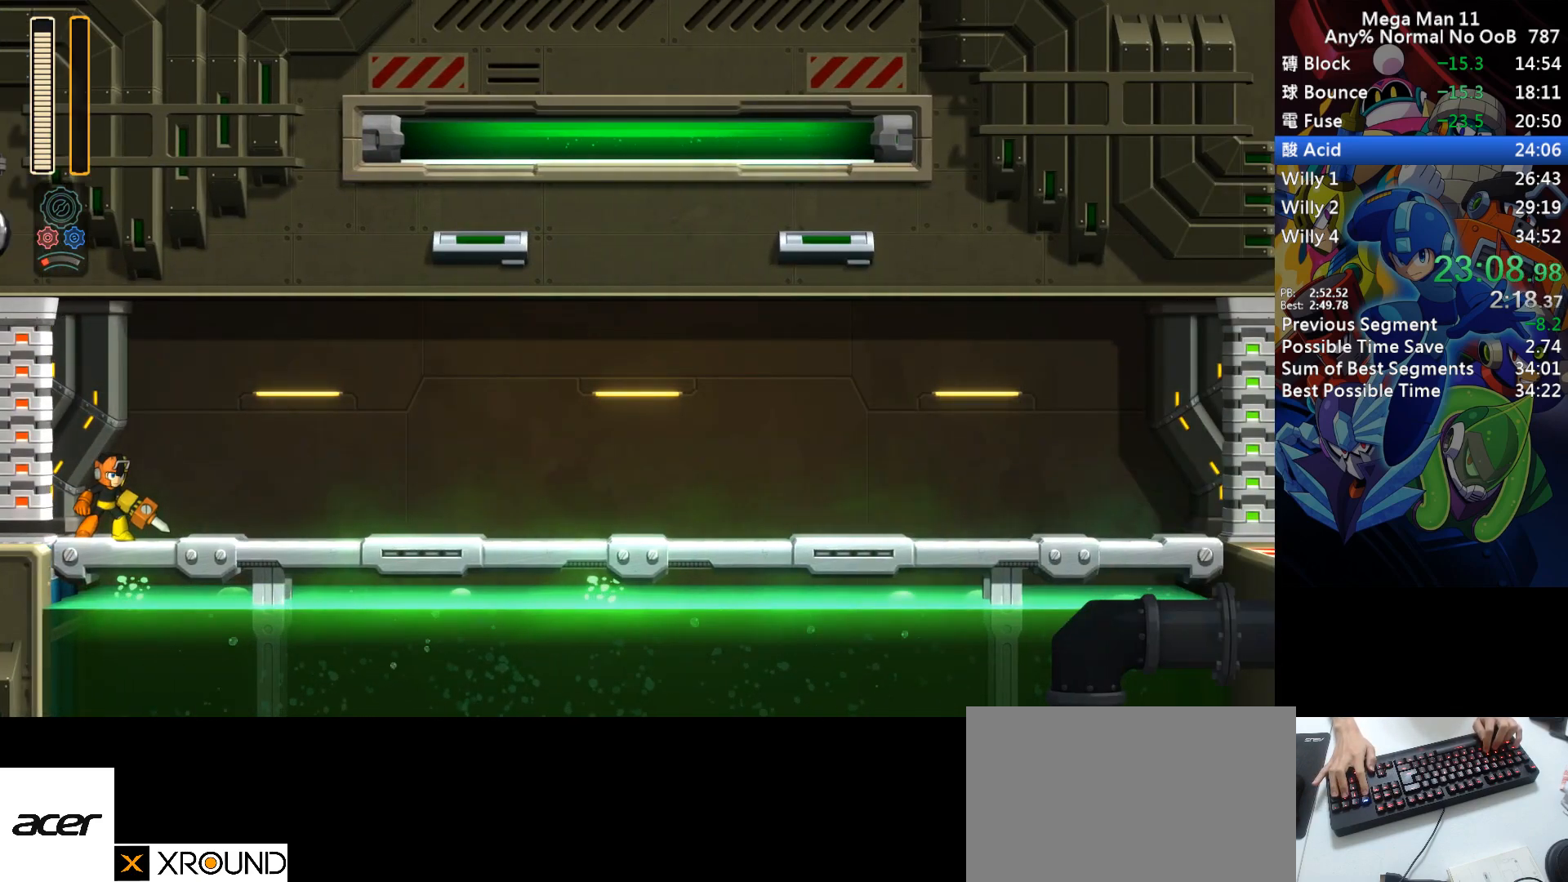
{"keys": ["d", "num7", "right"], "events": [[217, "d", "down"]]}
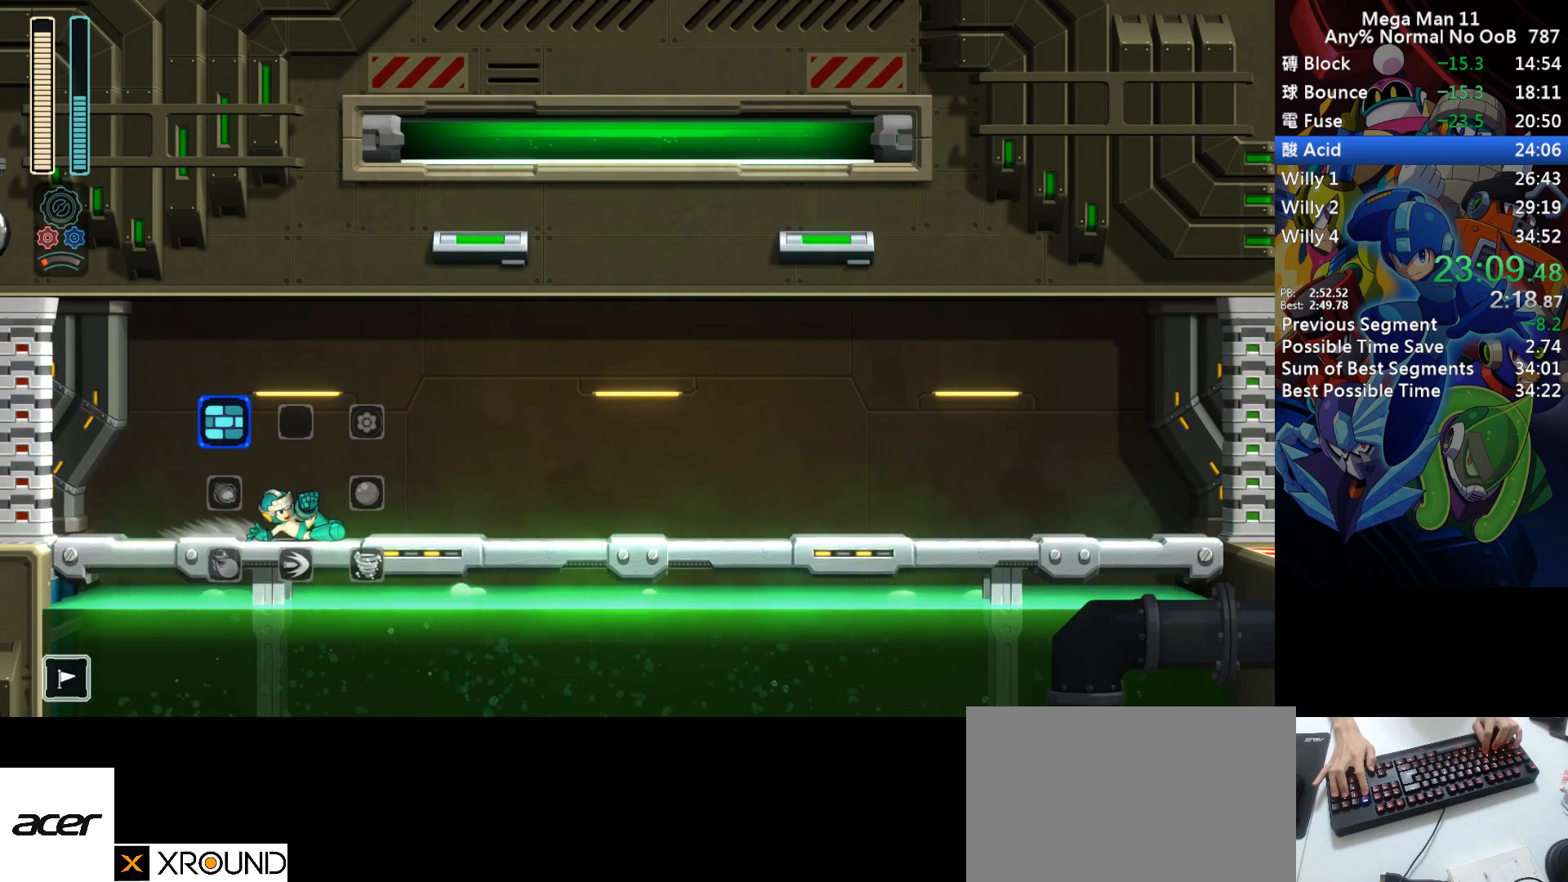
{"keys": ["d", "right"], "events": [[17, "d", "up"], [83, "d", "down"], [83, "num7", "up"], [383, "d", "up"], [450, "d", "down"]]}
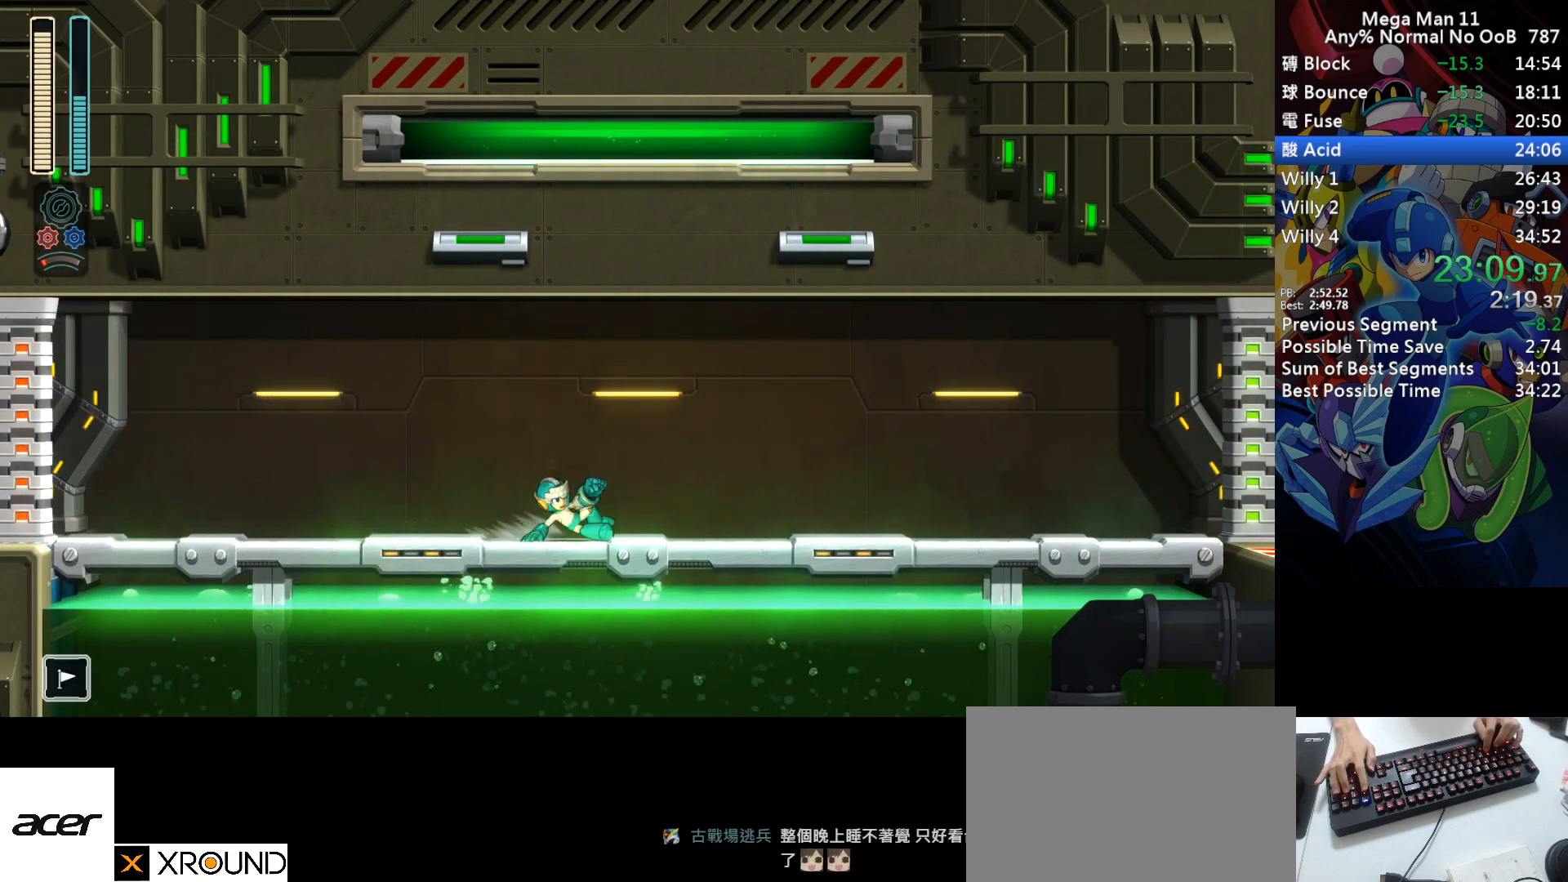
{"keys": ["d", "right"], "events": [[267, "d", "up"], [333, "d", "down"]]}
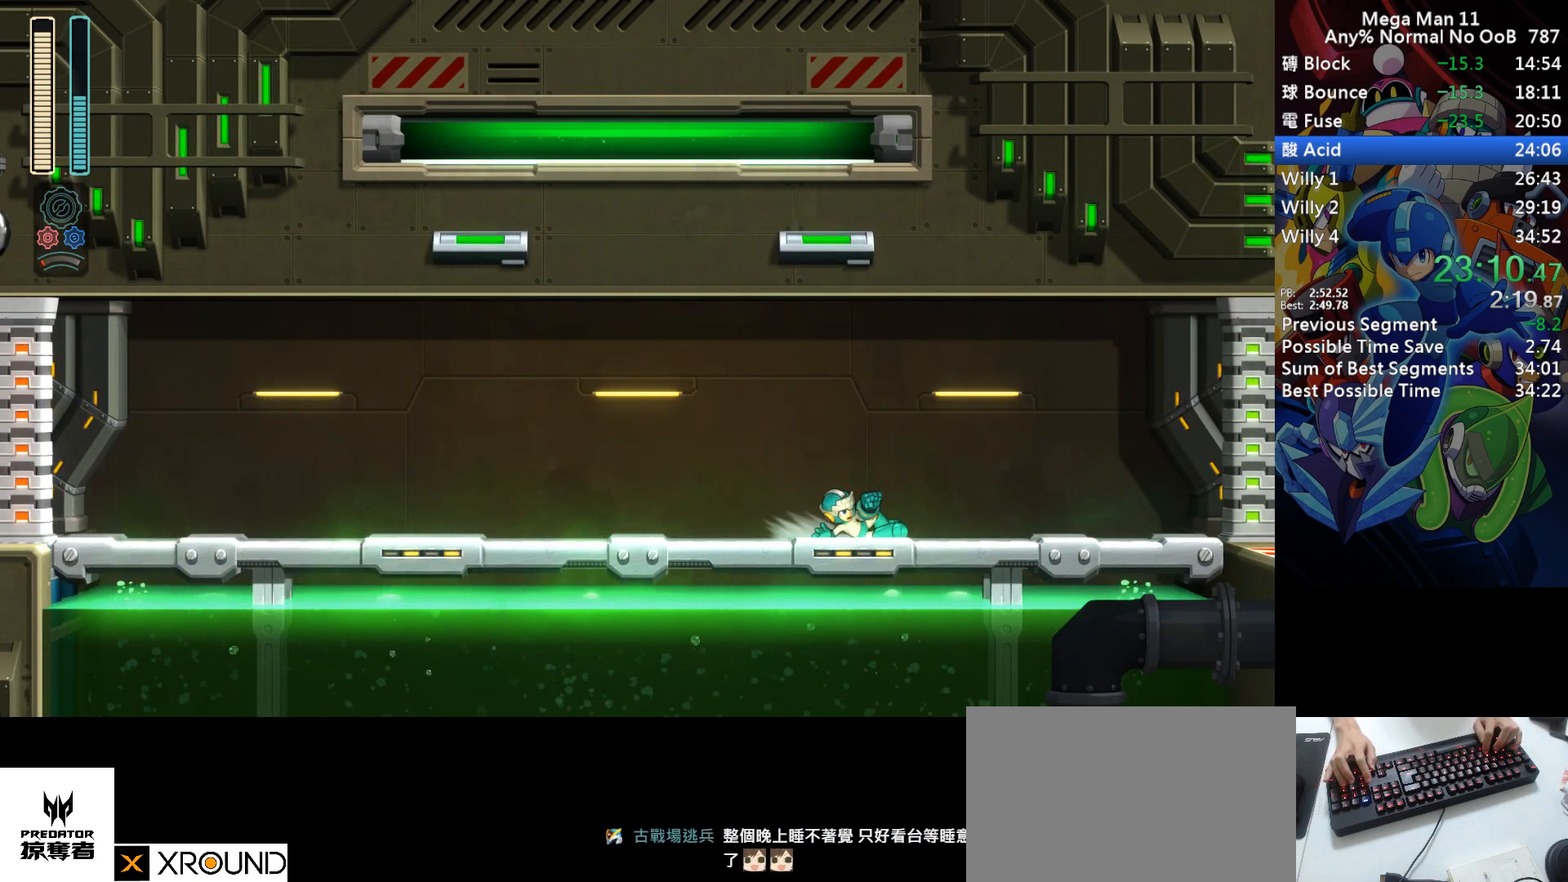
{"keys": ["d", "right"], "events": [[150, "d", "up"], [200, "d", "down"], [400, "d", "up"], [450, "d", "down"]]}
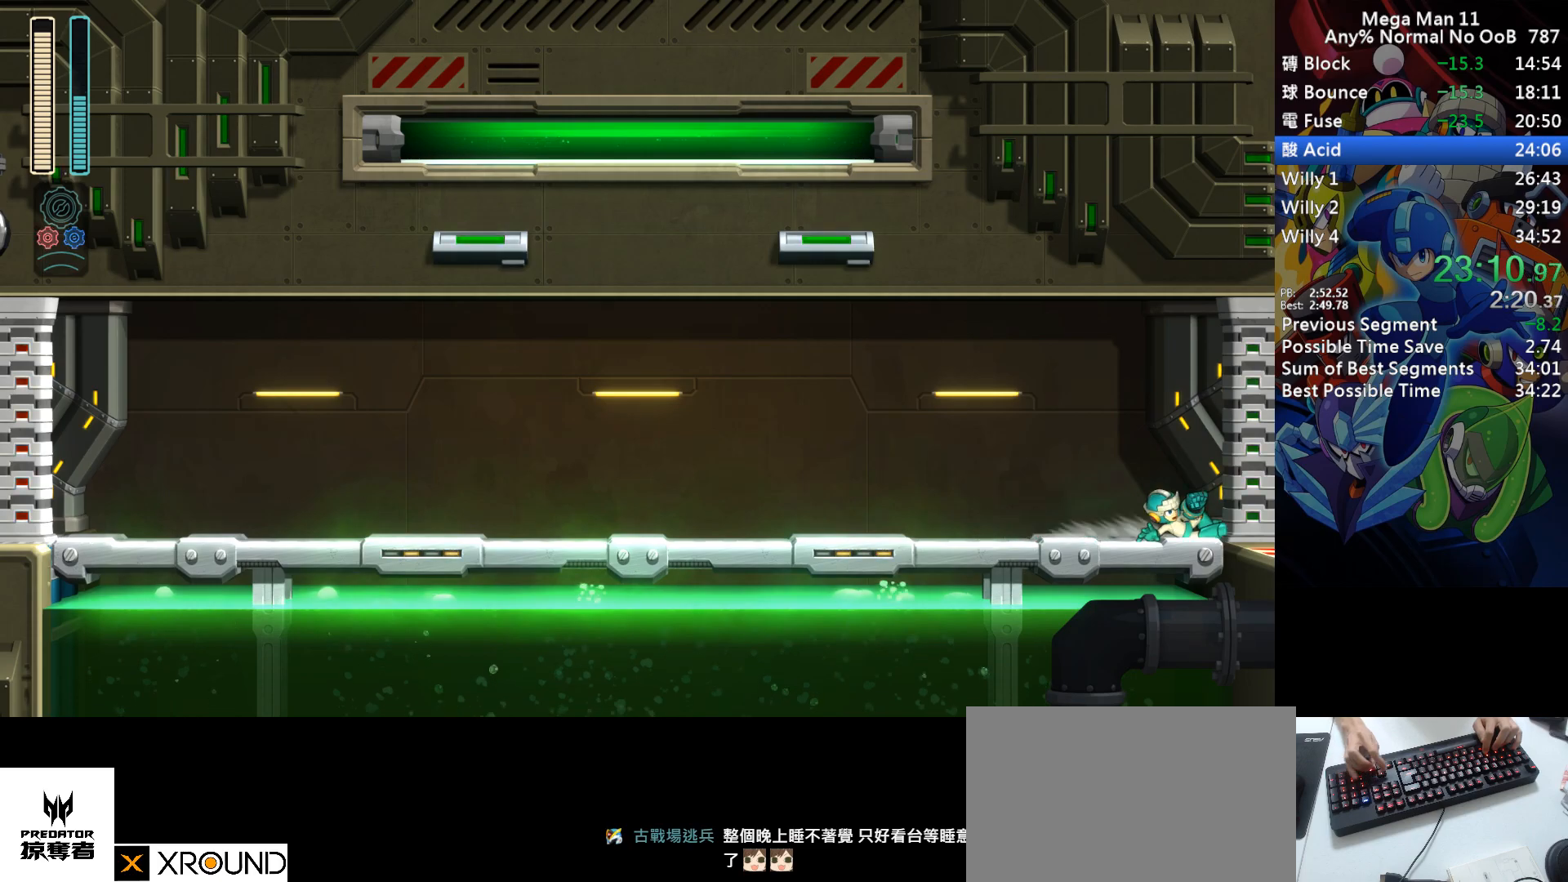
{"keys": [], "events": [[67, "d", "up"], [117, "d", "down"], [217, "d", "up"], [300, "right", "up"]]}